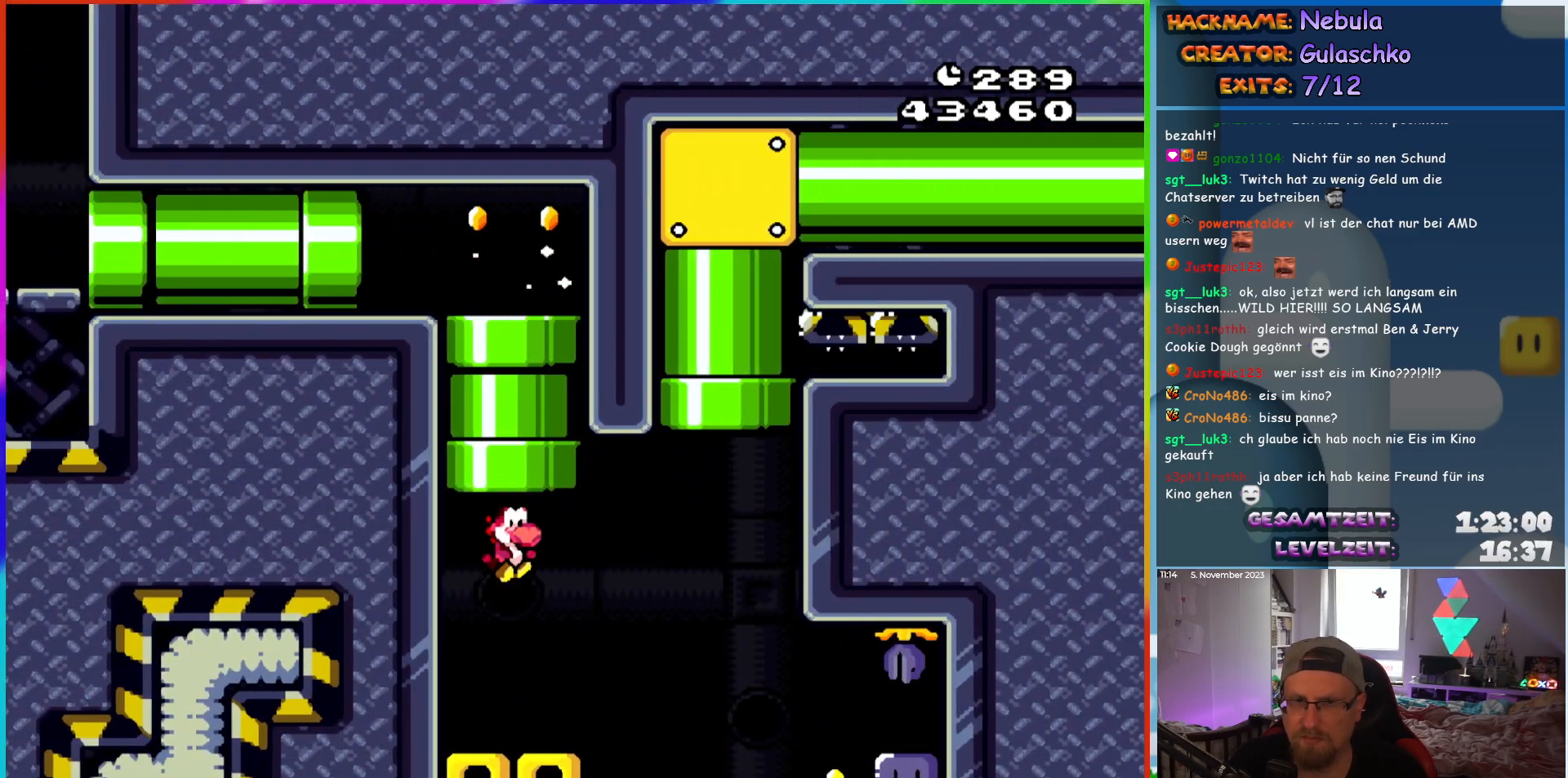
Gameplay with a controller (Nintendo layout); each line is a JSON object with the inputs held at the frame after it. "events" lists button and stick changes between this image and that frame as [ms after this image, input, new state], when the widget could be followed in between. Not read: L1 L3 R3.
{"buttons": ["Y"], "events": [[300, "B", "down"], [367, "B", "up"]]}
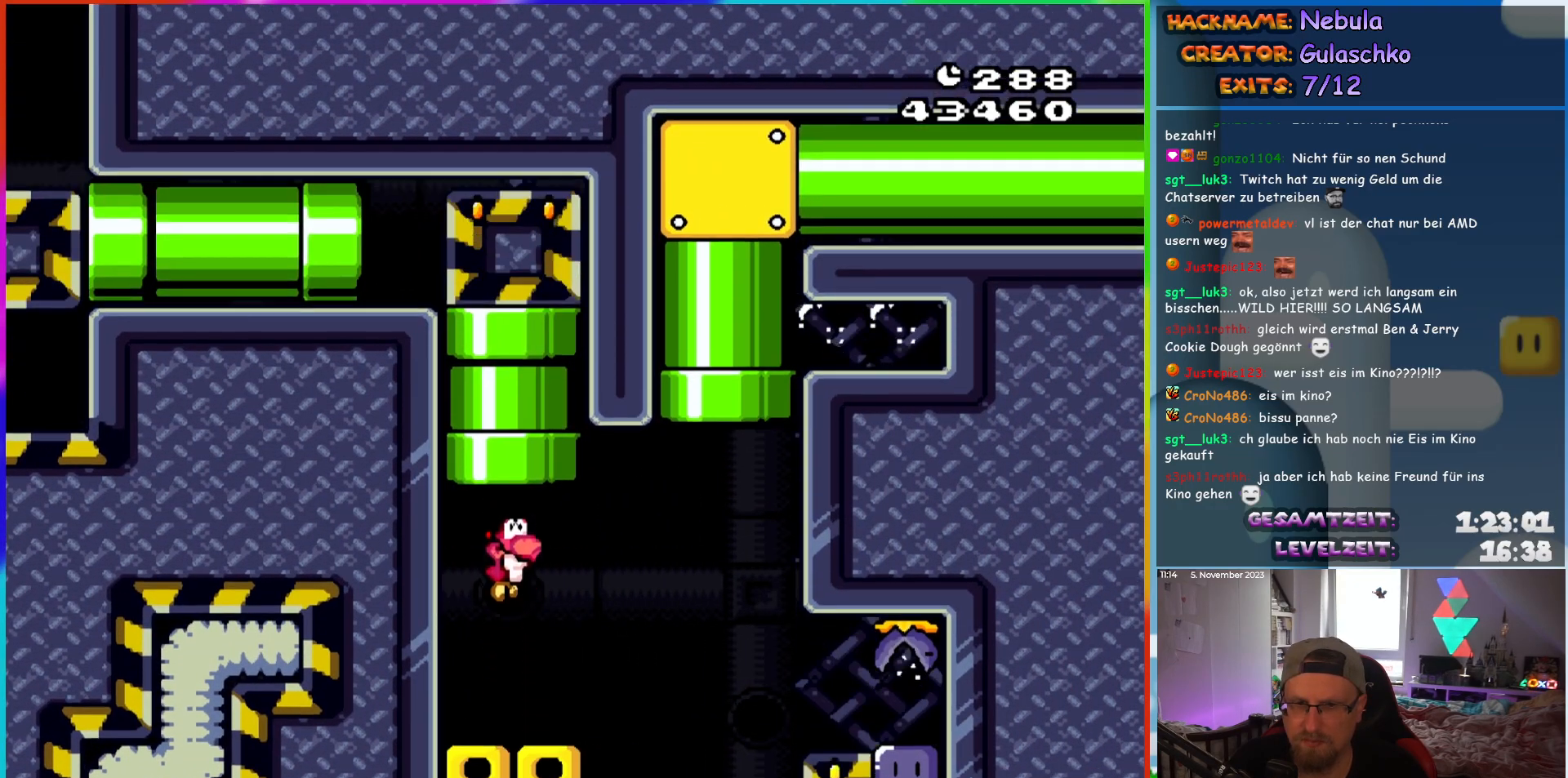
{"buttons": ["Y", "DPAD_RIGHT"], "events": [[183, "DPAD_RIGHT", "down"], [350, "B", "down"], [400, "B", "up"]]}
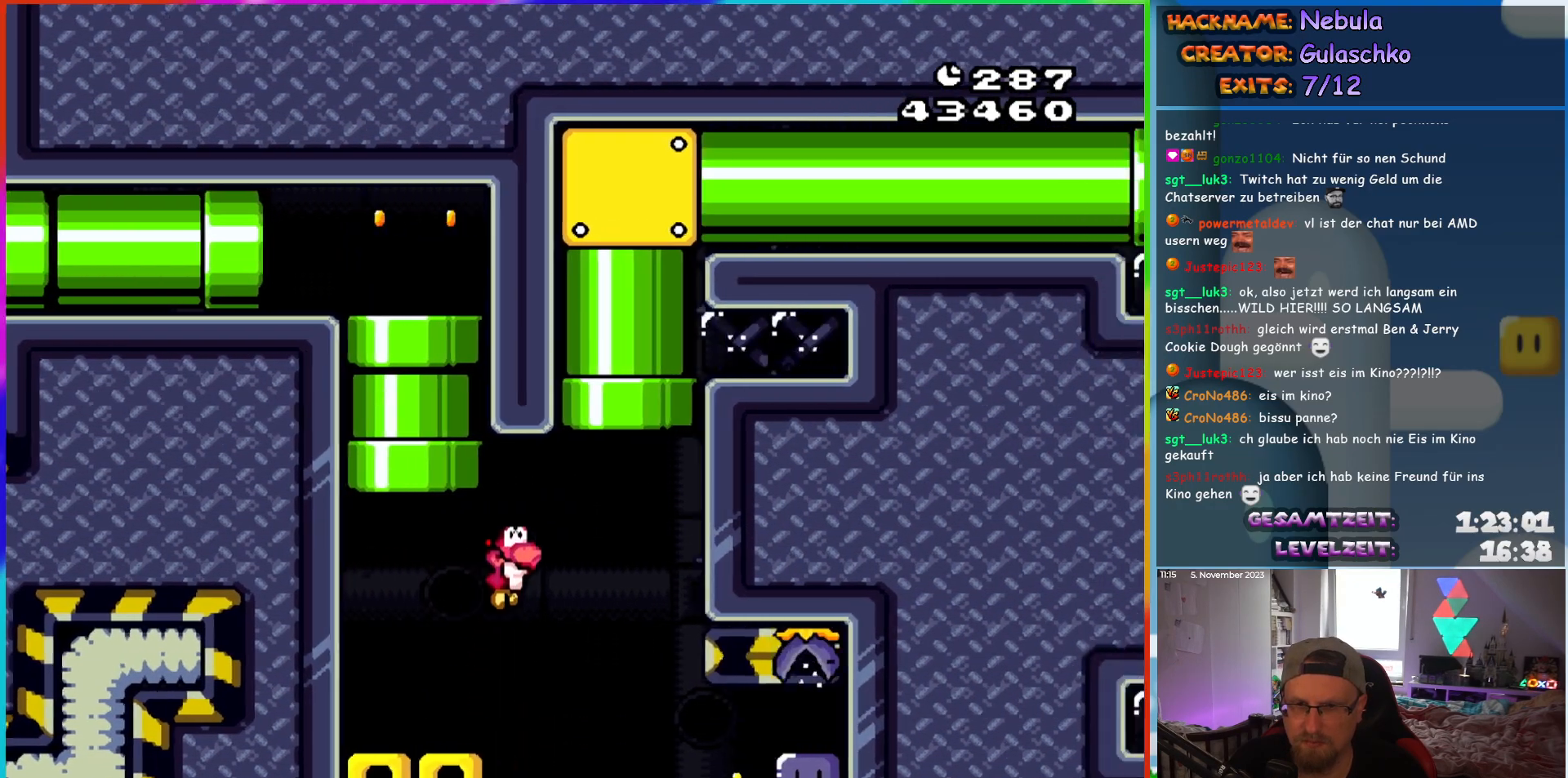
{"buttons": ["Y", "DPAD_UP", "DPAD_LEFT"], "events": [[417, "Y", "up"], [500, "DPAD_LEFT", "down"], [500, "DPAD_RIGHT", "up"], [500, "DPAD_UP", "down"], [500, "Y", "down"]]}
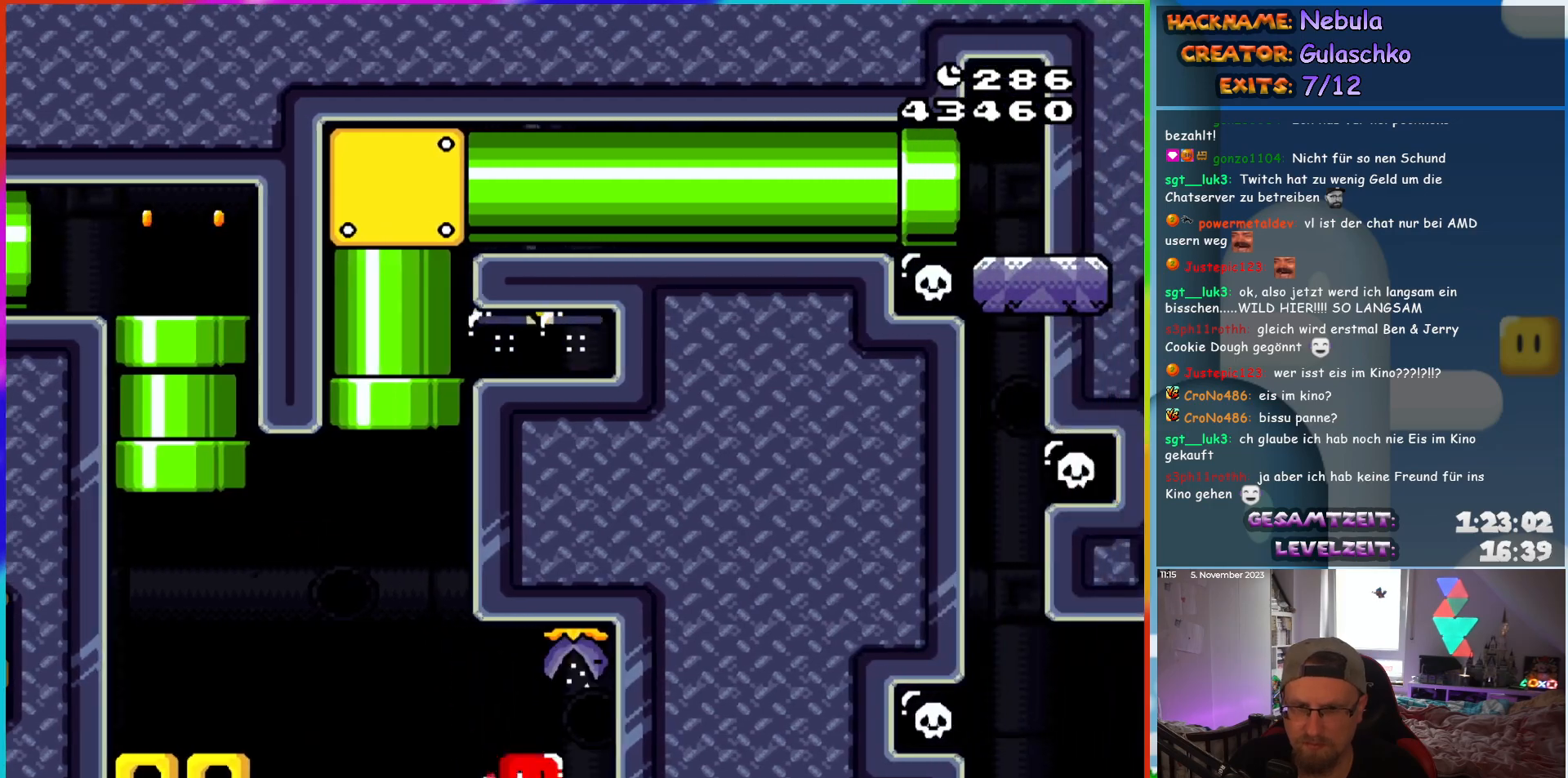
{"buttons": ["B", "Y", "DPAD_LEFT"], "events": [[17, "DPAD_UP", "up"], [200, "B", "down"], [300, "B", "up"], [367, "B", "down"]]}
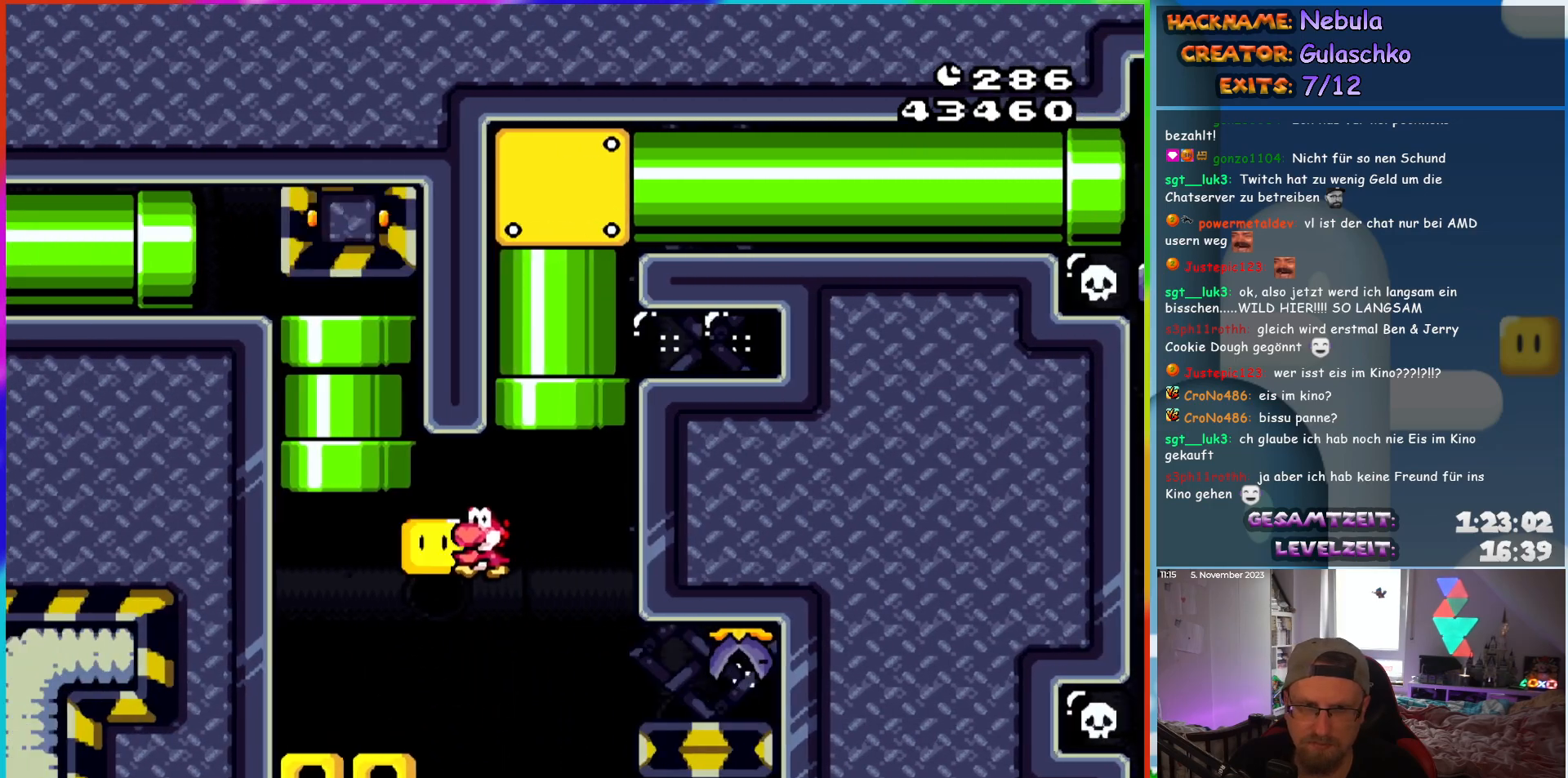
{"buttons": ["Y", "DPAD_RIGHT"], "events": [[267, "DPAD_LEFT", "up"], [267, "DPAD_UP", "down"], [317, "B", "up"], [317, "DPAD_RIGHT", "down"], [317, "DPAD_UP", "up"]]}
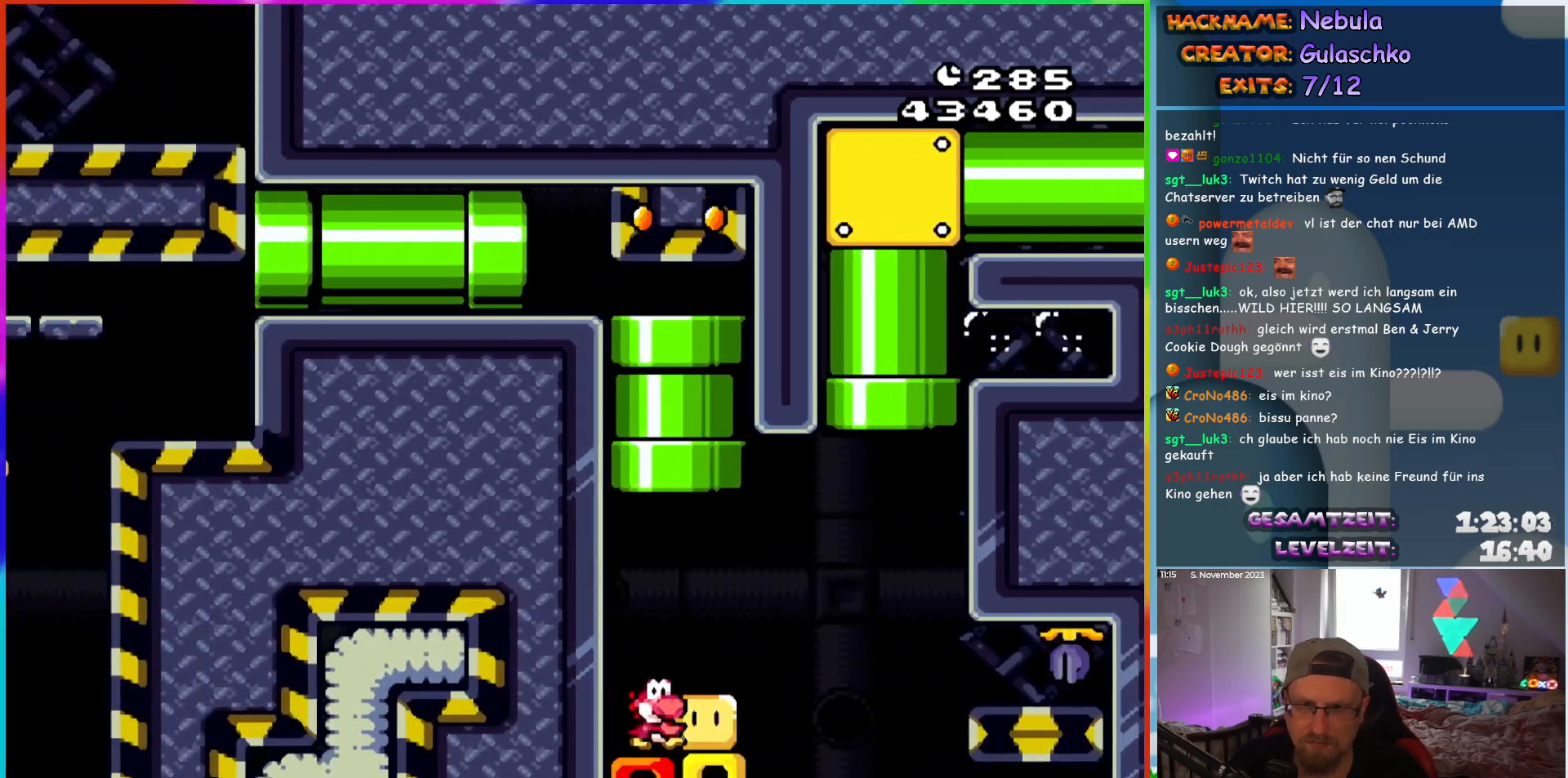
{"buttons": ["B", "Y", "DPAD_UP", "DPAD_LEFT"], "events": [[217, "B", "down"], [300, "DPAD_UP", "down"], [400, "DPAD_RIGHT", "up"], [450, "DPAD_LEFT", "down"]]}
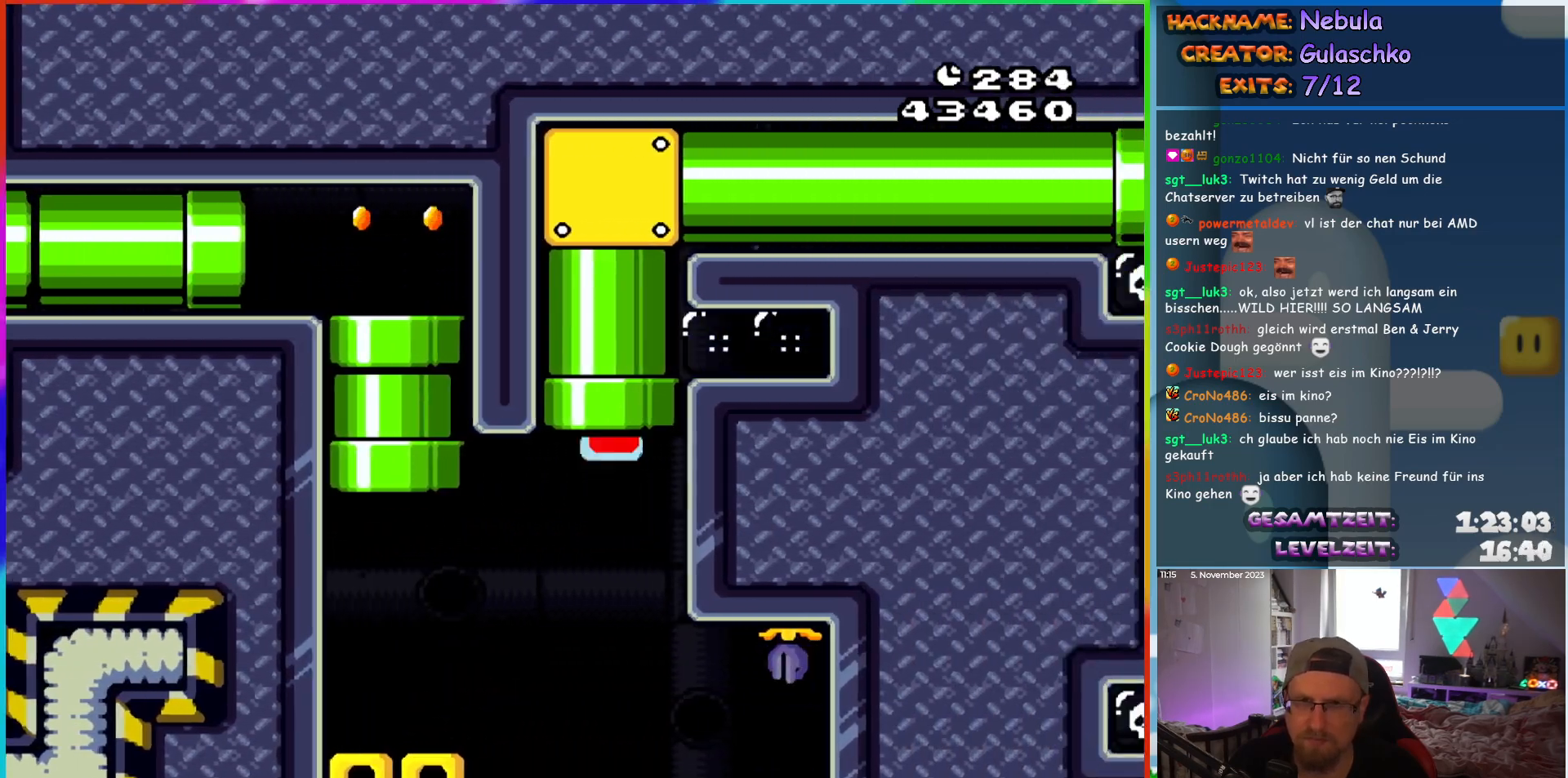
{"buttons": ["B", "Y", "DPAD_RIGHT"], "events": [[17, "DPAD_LEFT", "up"], [217, "DPAD_UP", "up"], [333, "DPAD_RIGHT", "down"]]}
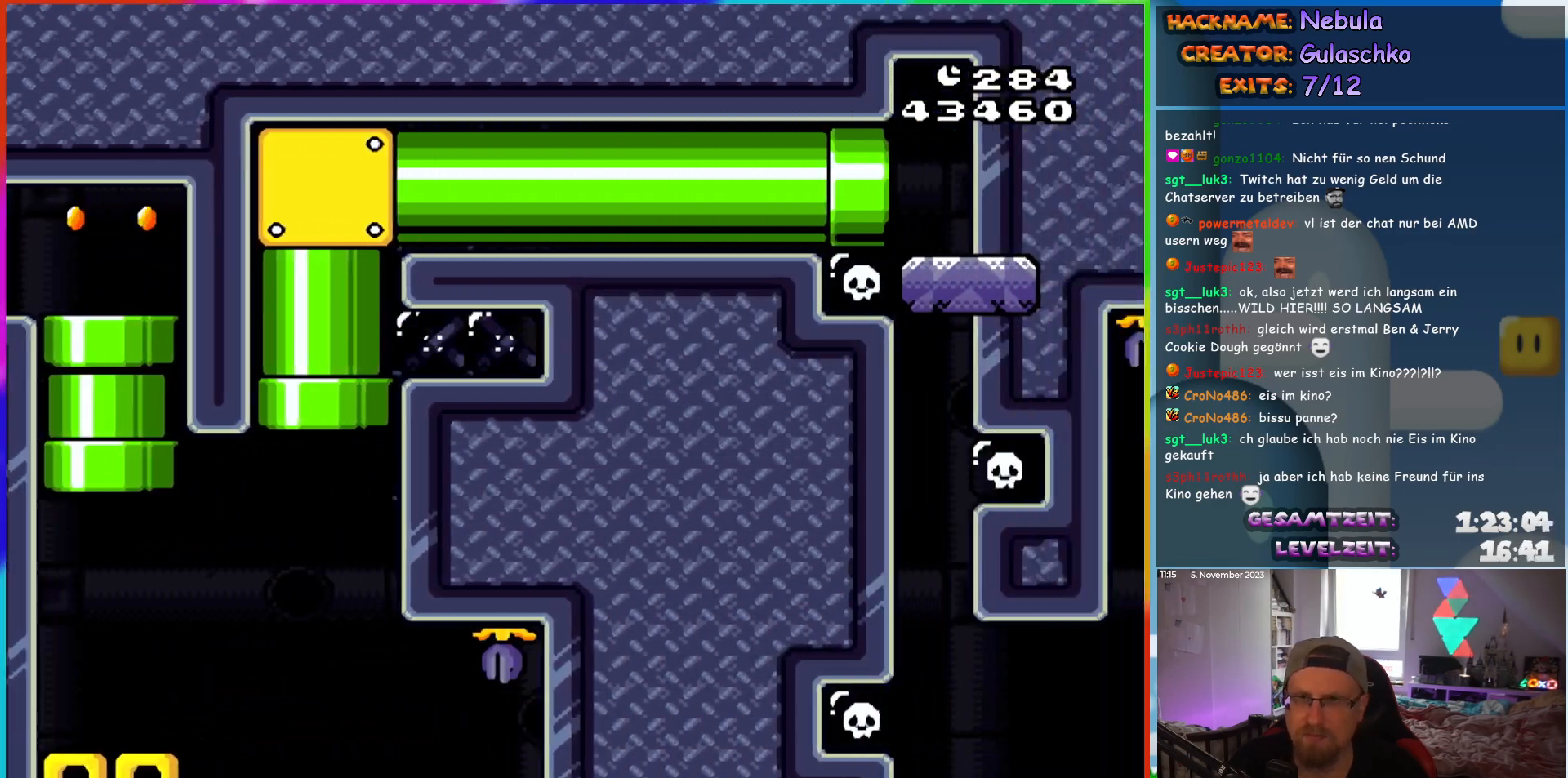
{"buttons": ["Y", "DPAD_RIGHT"], "events": [[433, "B", "up"]]}
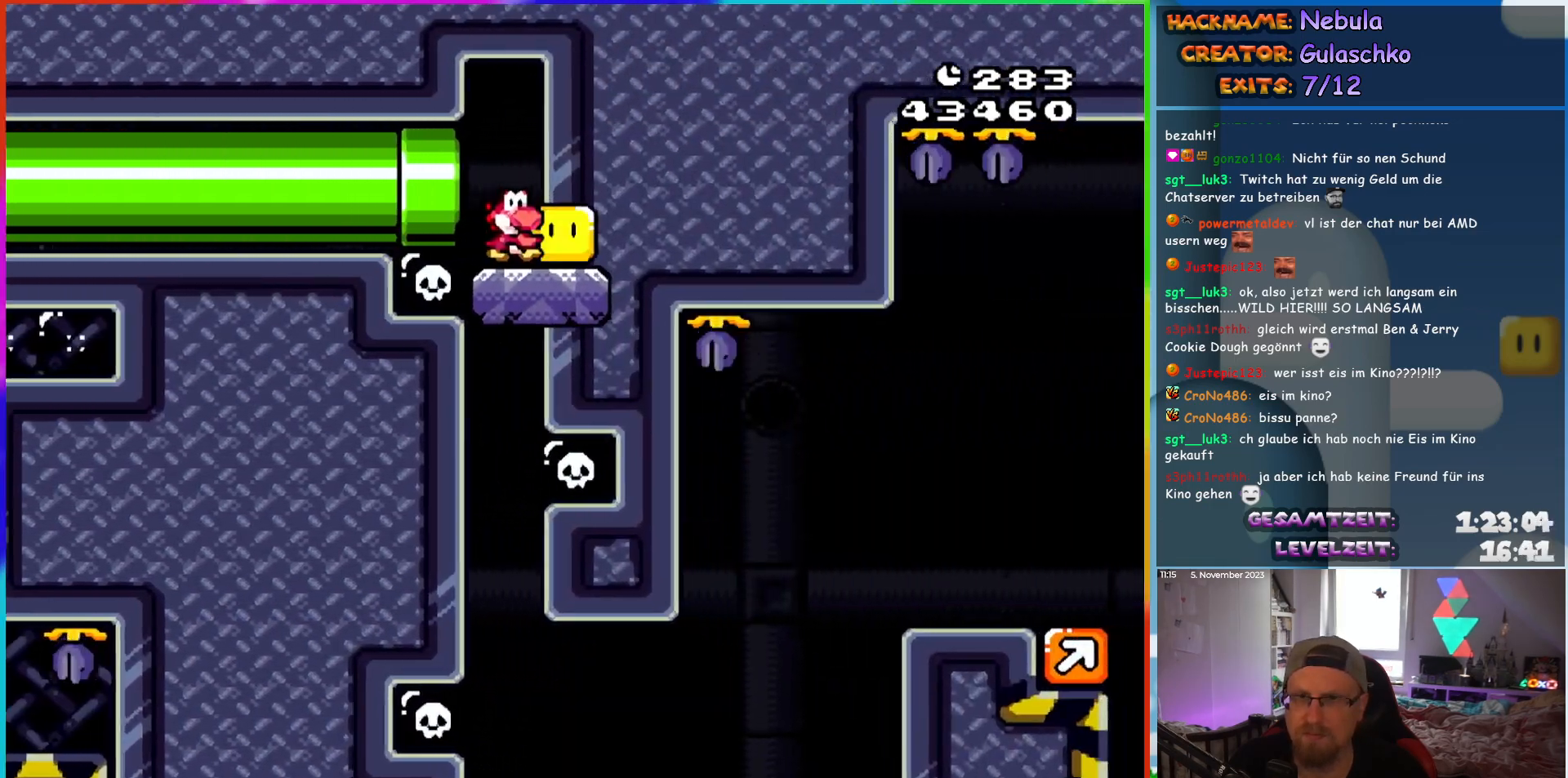
{"buttons": ["Y"], "events": [[100, "DPAD_RIGHT", "up"], [367, "DPAD_LEFT", "down"], [500, "DPAD_LEFT", "up"]]}
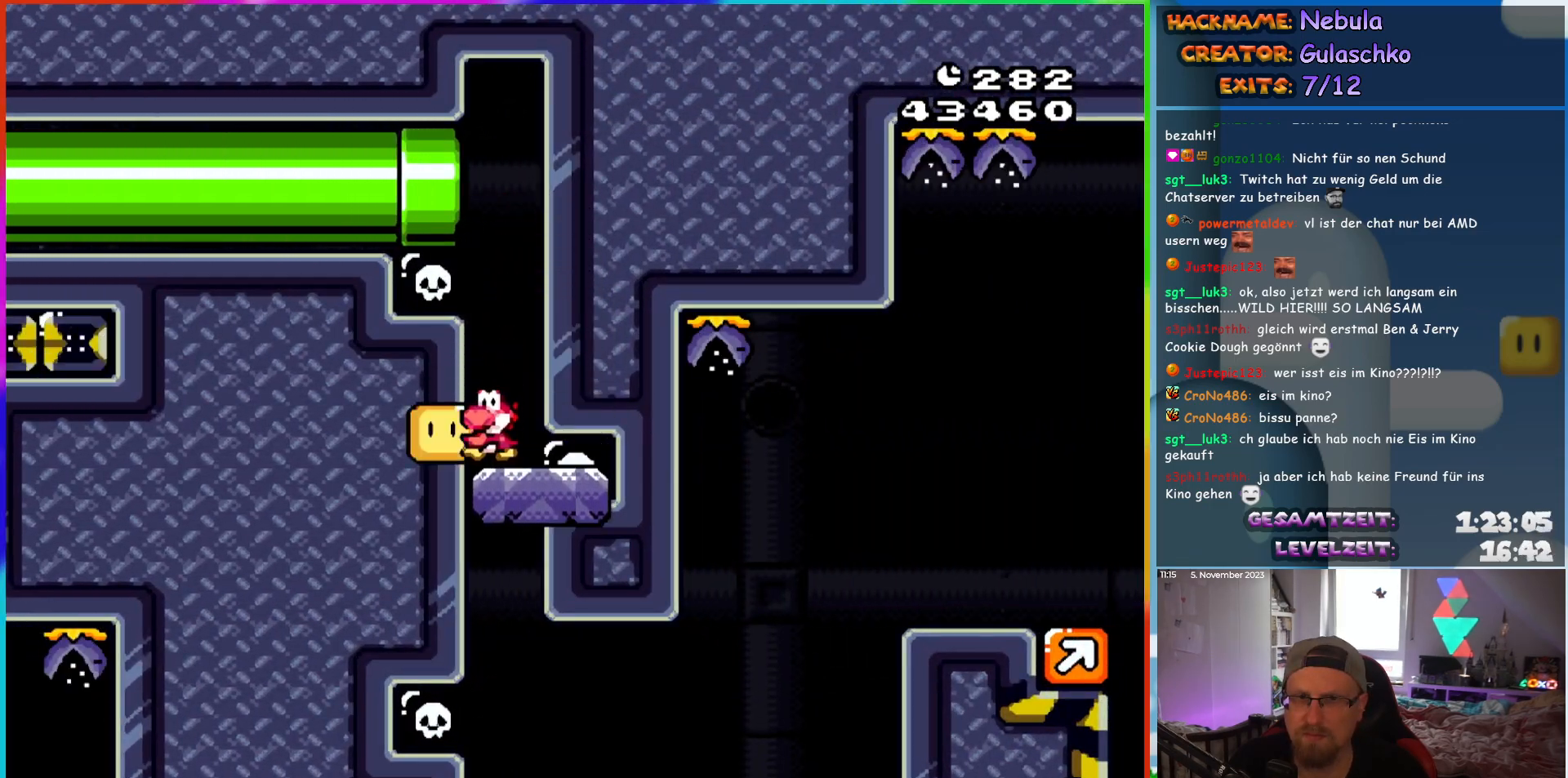
{"buttons": ["Y", "DPAD_RIGHT"], "events": [[183, "DPAD_RIGHT", "down"]]}
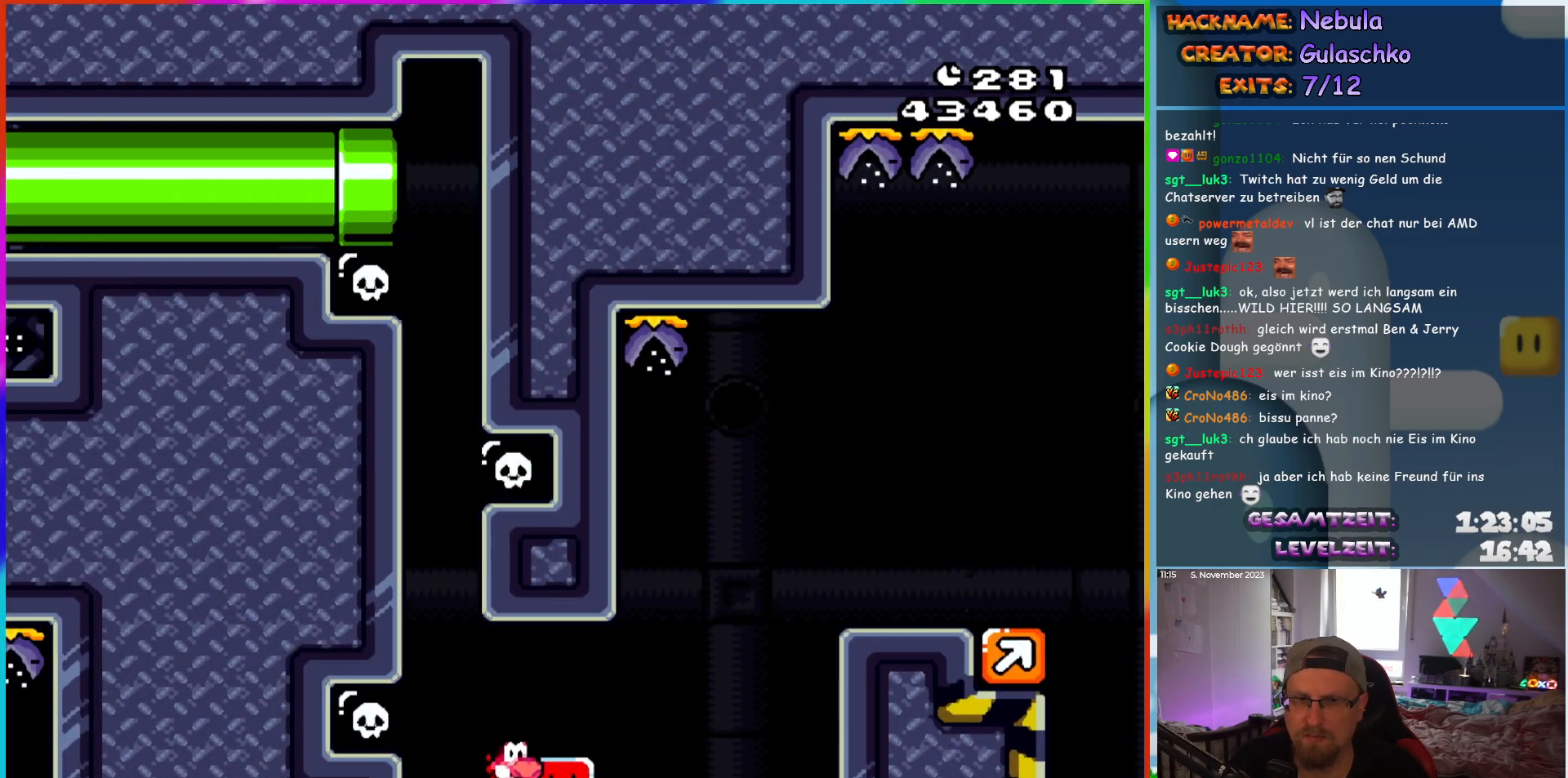
{"buttons": ["B", "Y", "DPAD_RIGHT"], "events": [[83, "B", "down"]]}
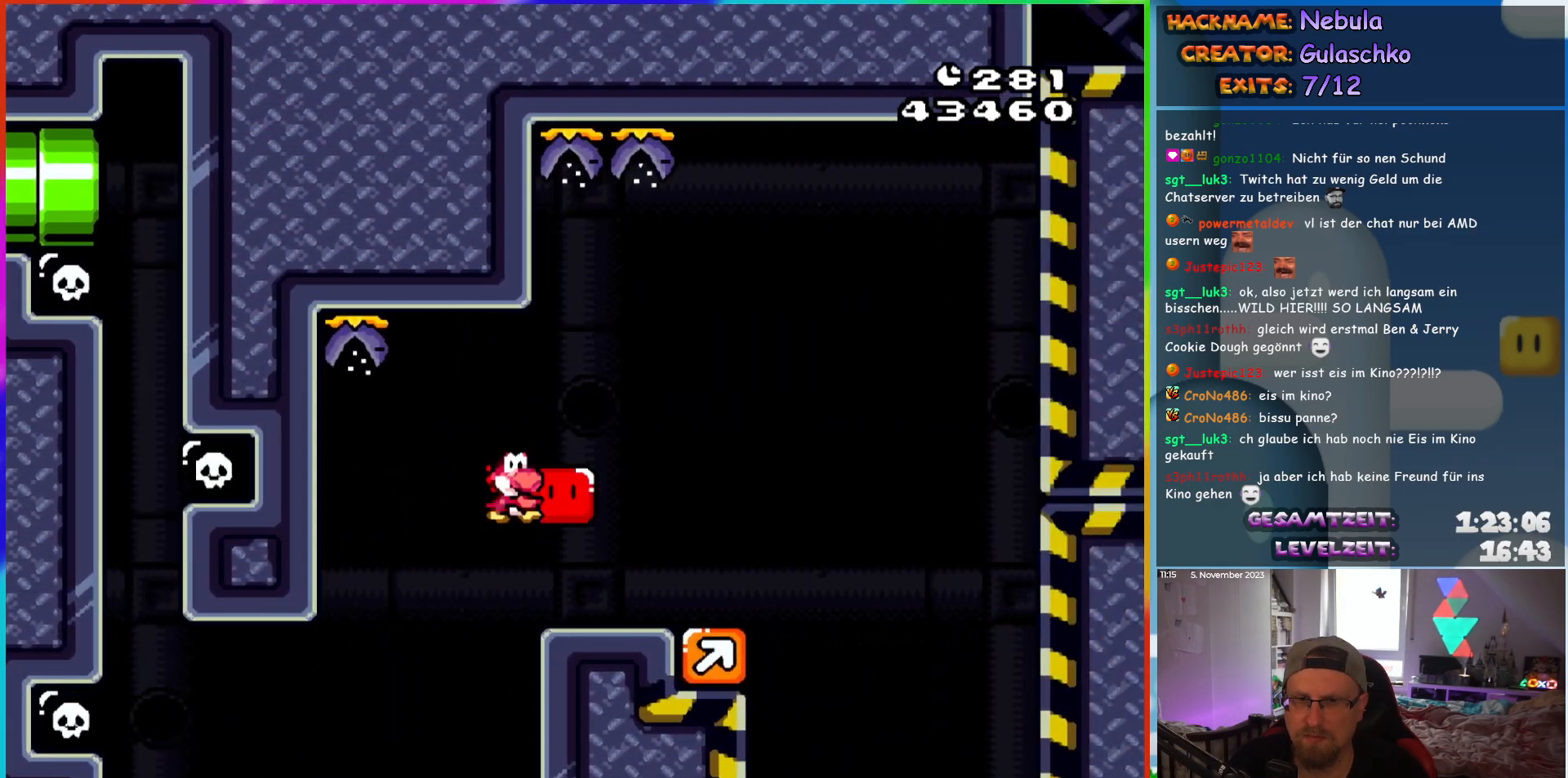
{"buttons": ["B", "Y"], "events": [[417, "DPAD_RIGHT", "up"]]}
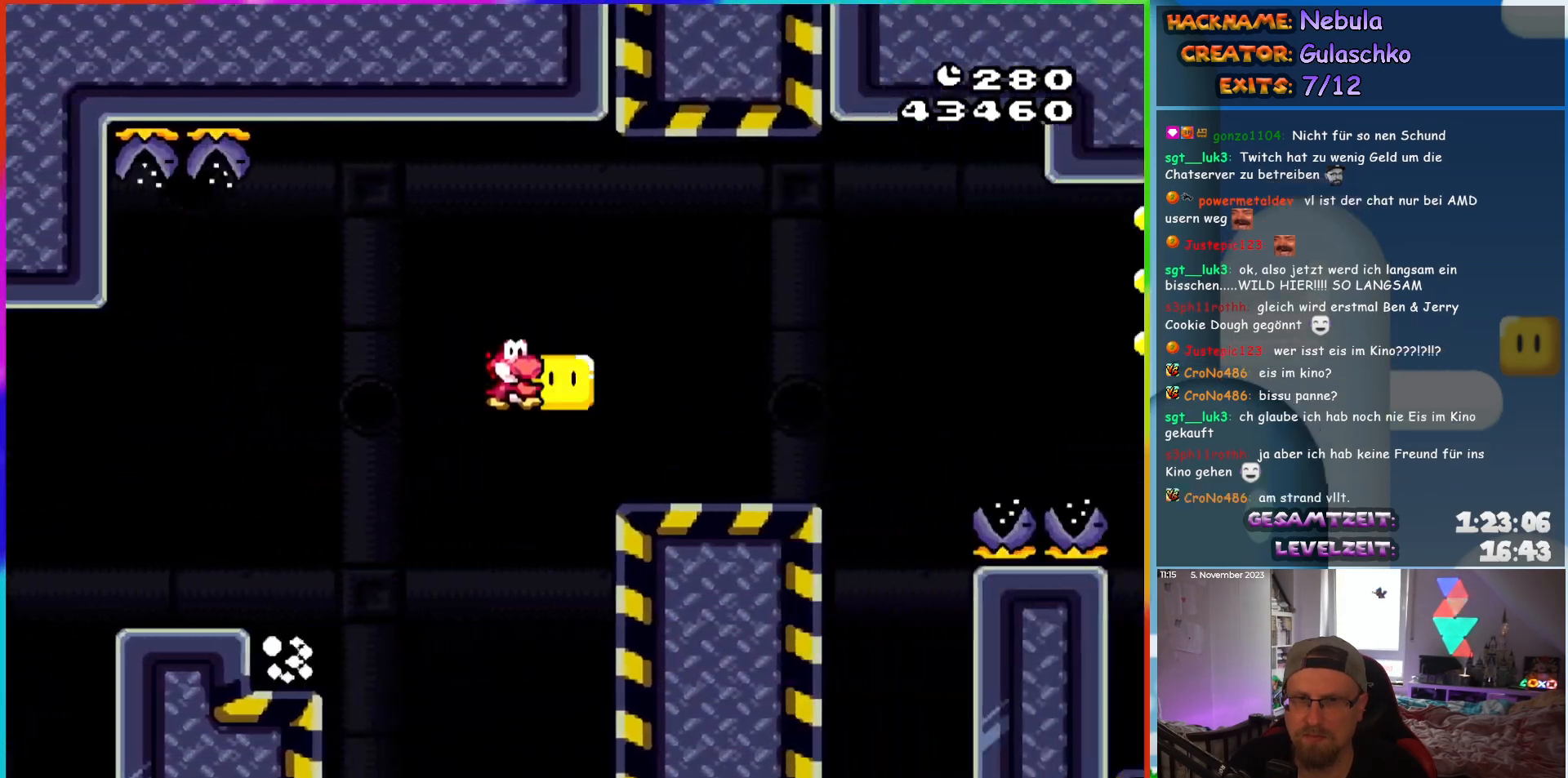
{"buttons": ["Y", "DPAD_LEFT"], "events": [[433, "B", "up"], [433, "DPAD_LEFT", "down"]]}
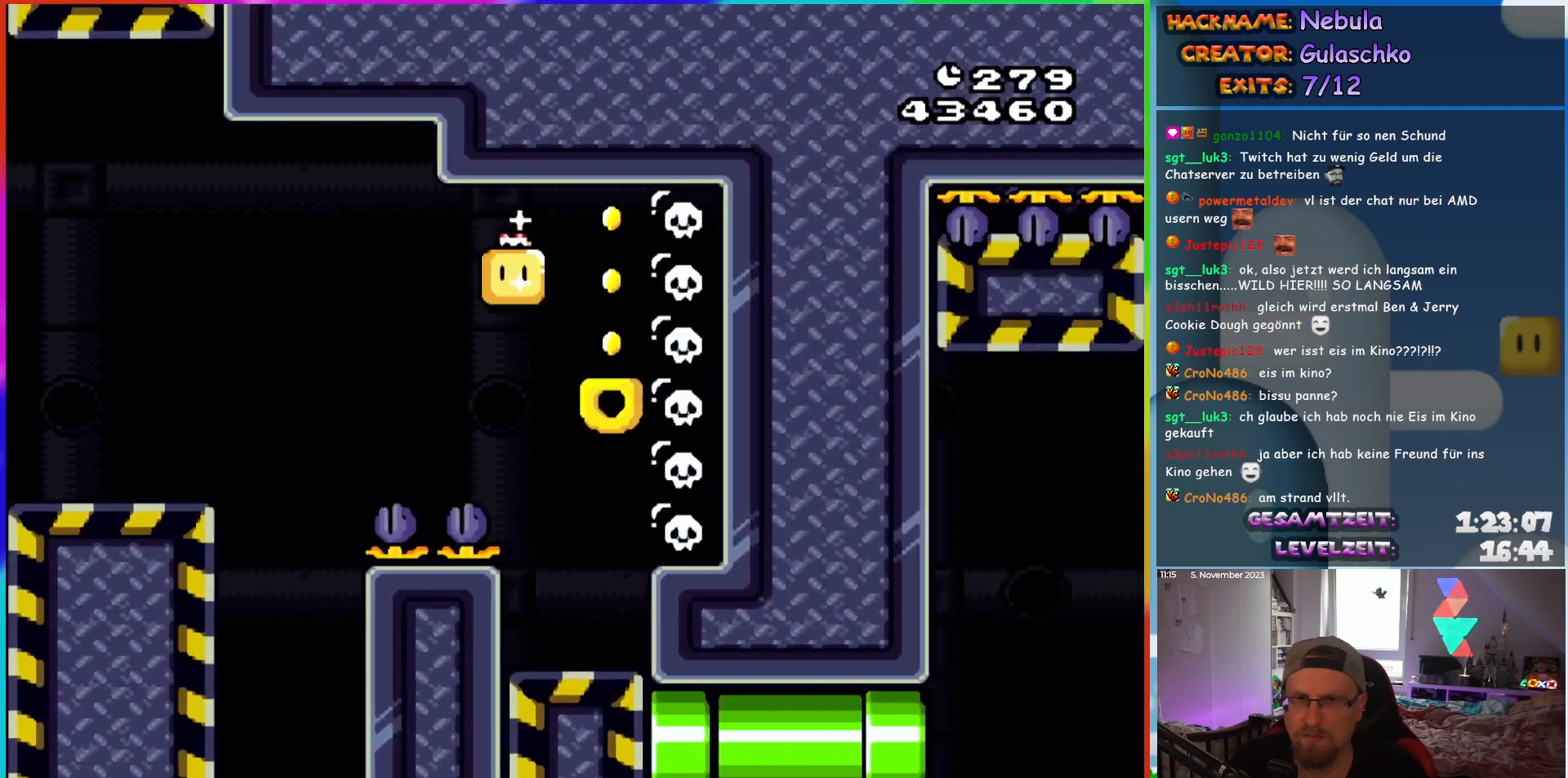
{"buttons": ["Y"], "events": [[183, "DPAD_LEFT", "up"]]}
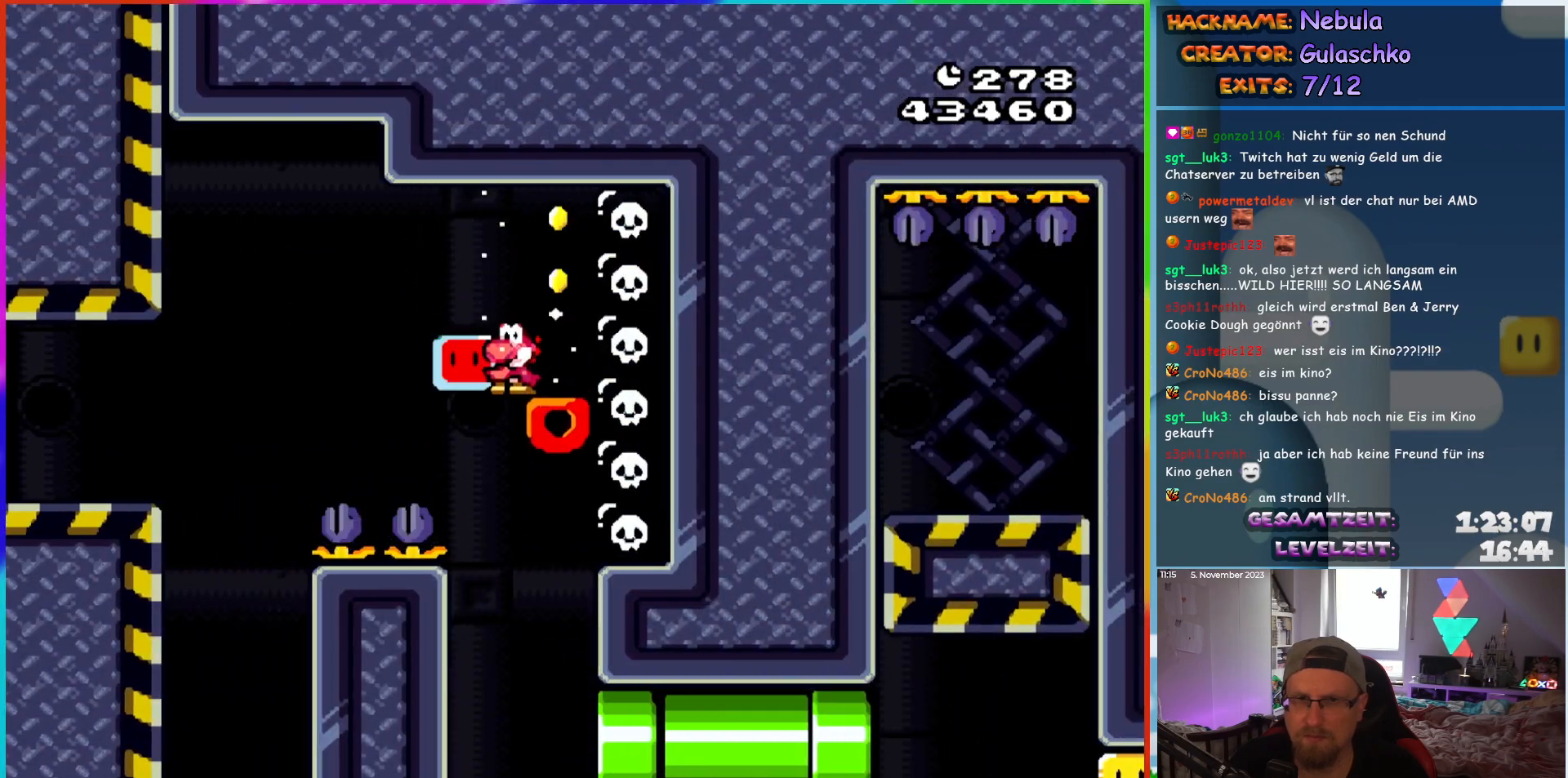
{"buttons": ["Y", "DPAD_RIGHT"], "events": [[417, "DPAD_RIGHT", "down"]]}
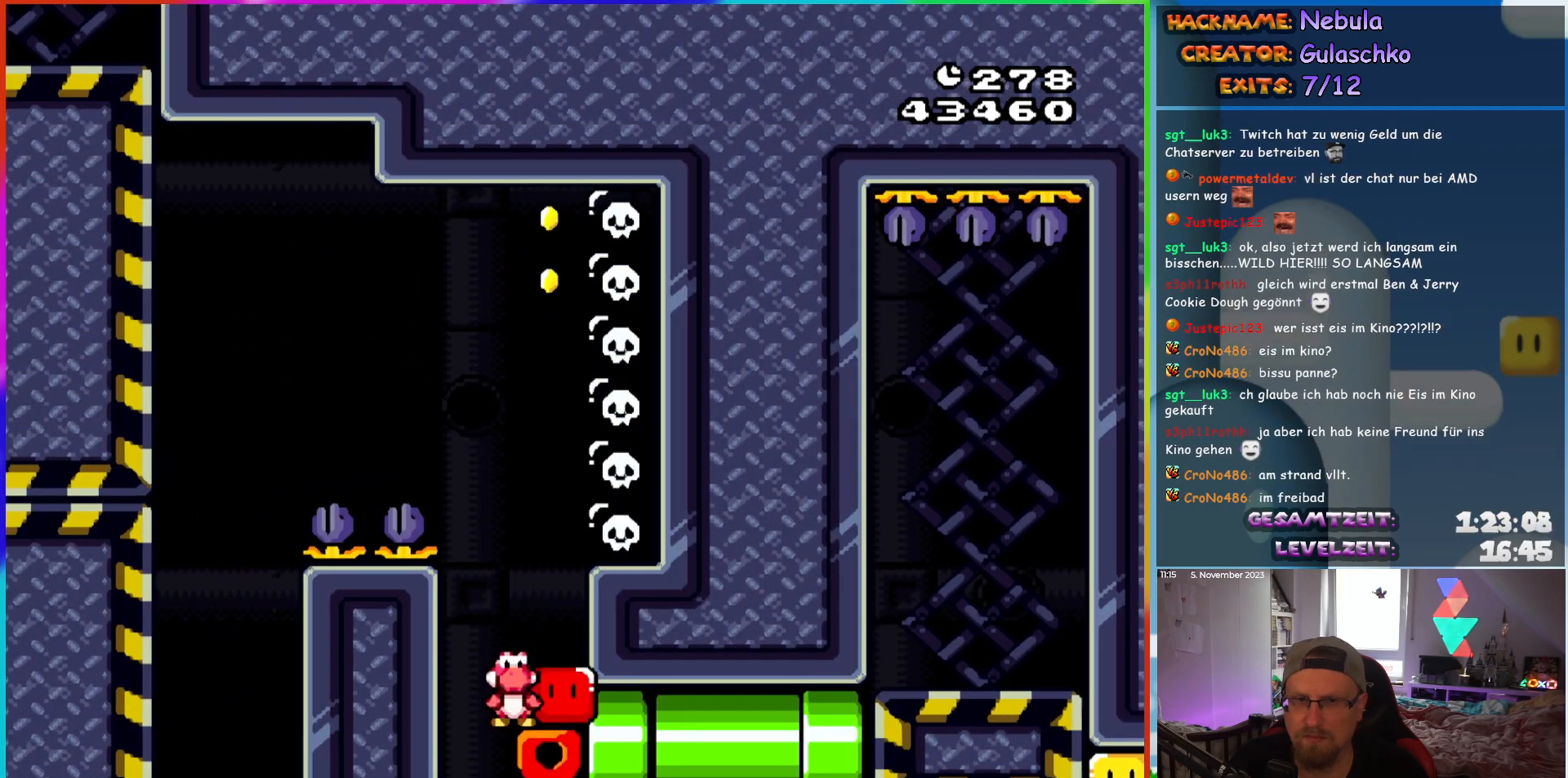
{"buttons": ["Y", "DPAD_RIGHT"], "events": []}
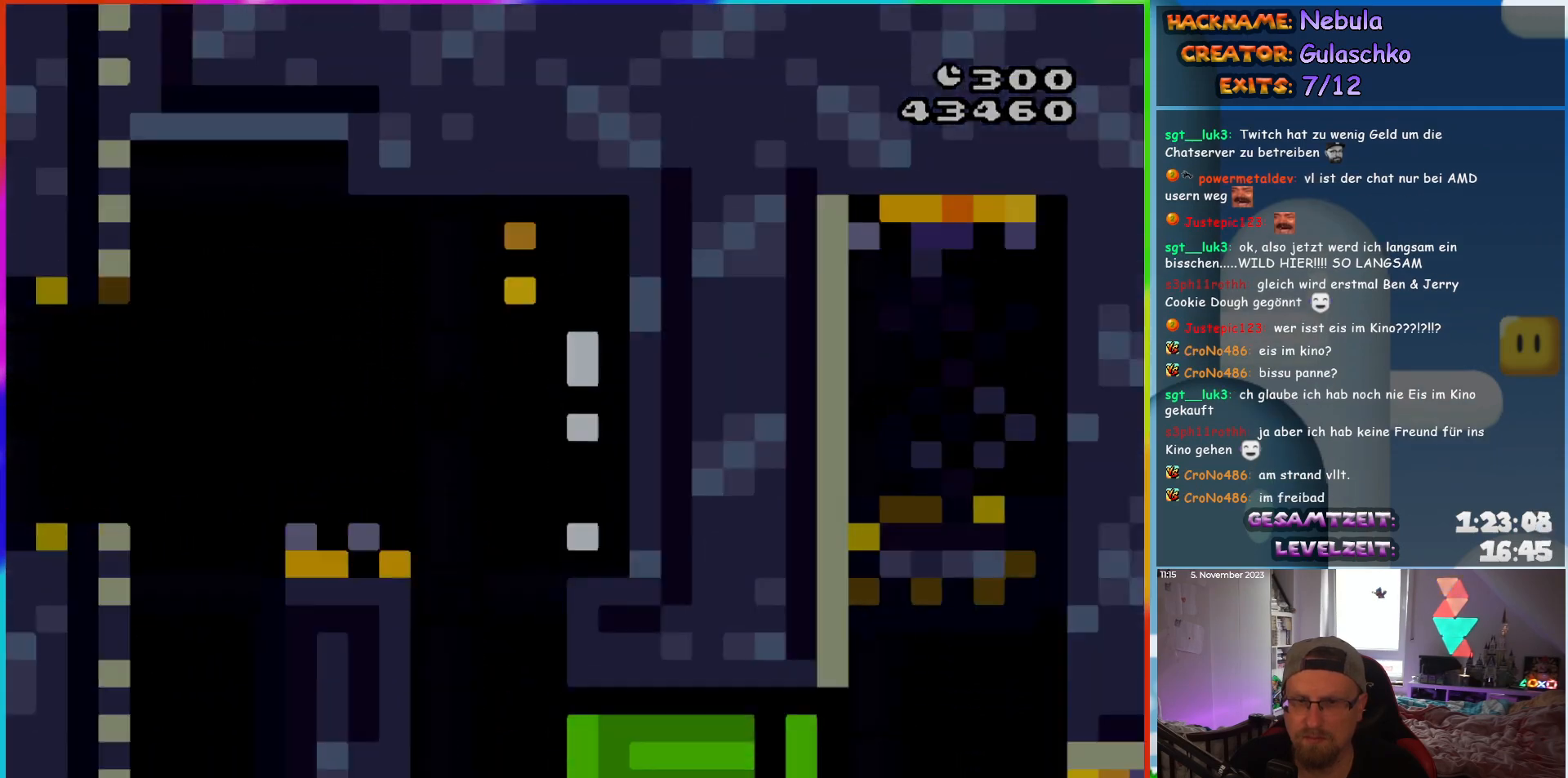
{"buttons": [], "events": [[217, "DPAD_RIGHT", "up"], [483, "Y", "up"]]}
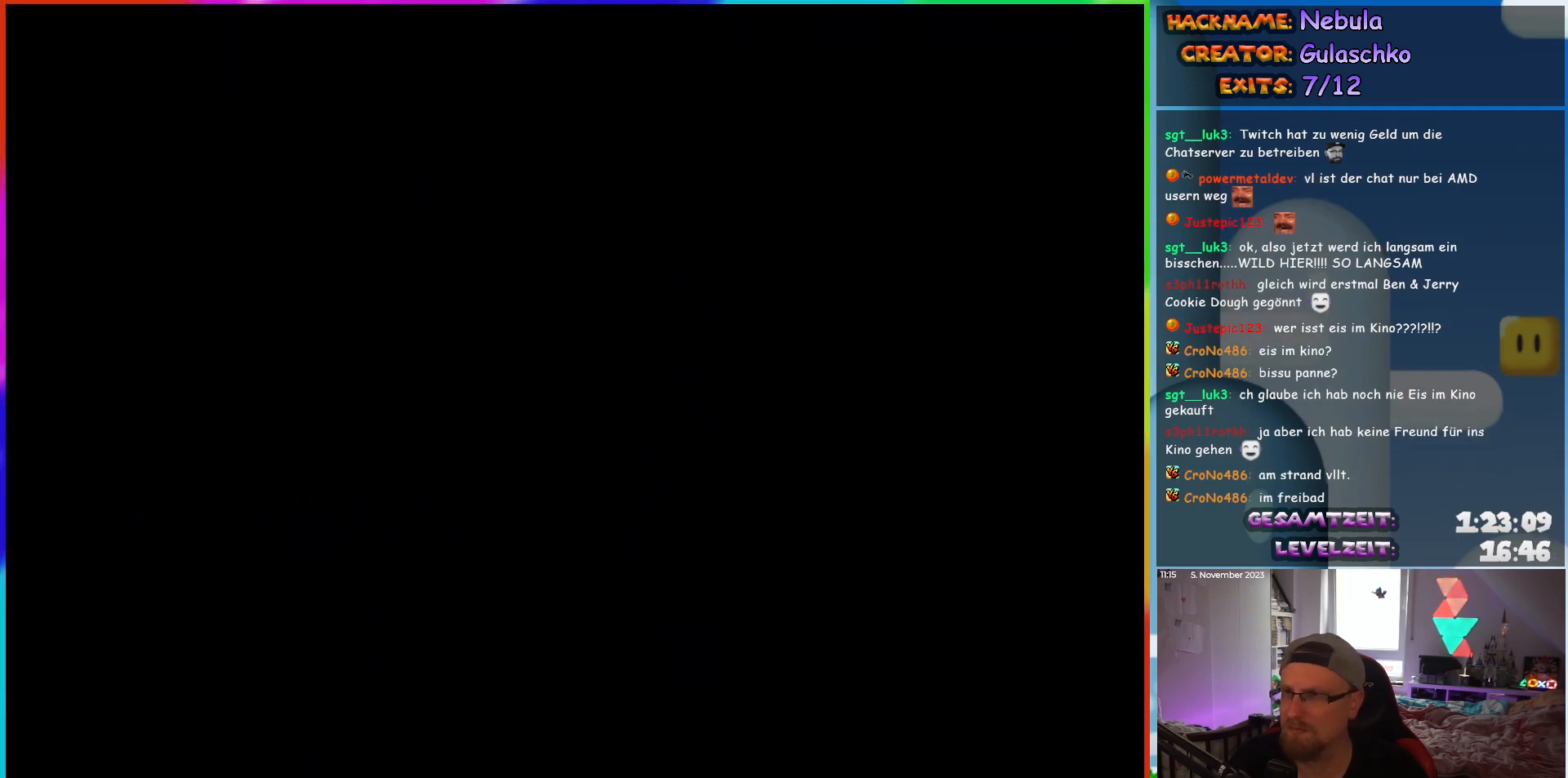
{"buttons": ["B"], "events": [[317, "B", "down"], [400, "B", "up"], [483, "B", "down"]]}
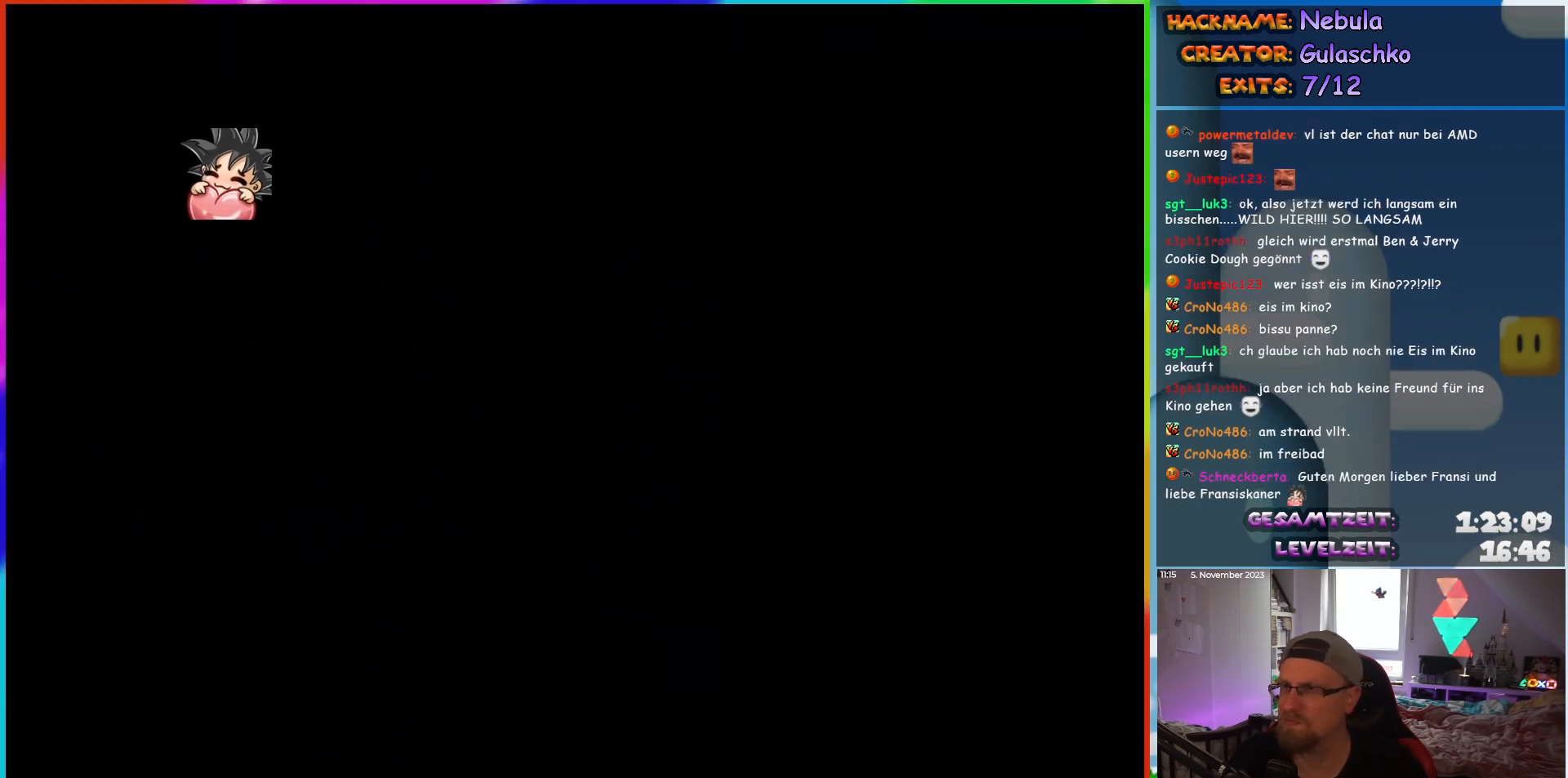
{"buttons": ["DPAD_RIGHT"], "events": [[100, "B", "up"], [350, "DPAD_RIGHT", "down"]]}
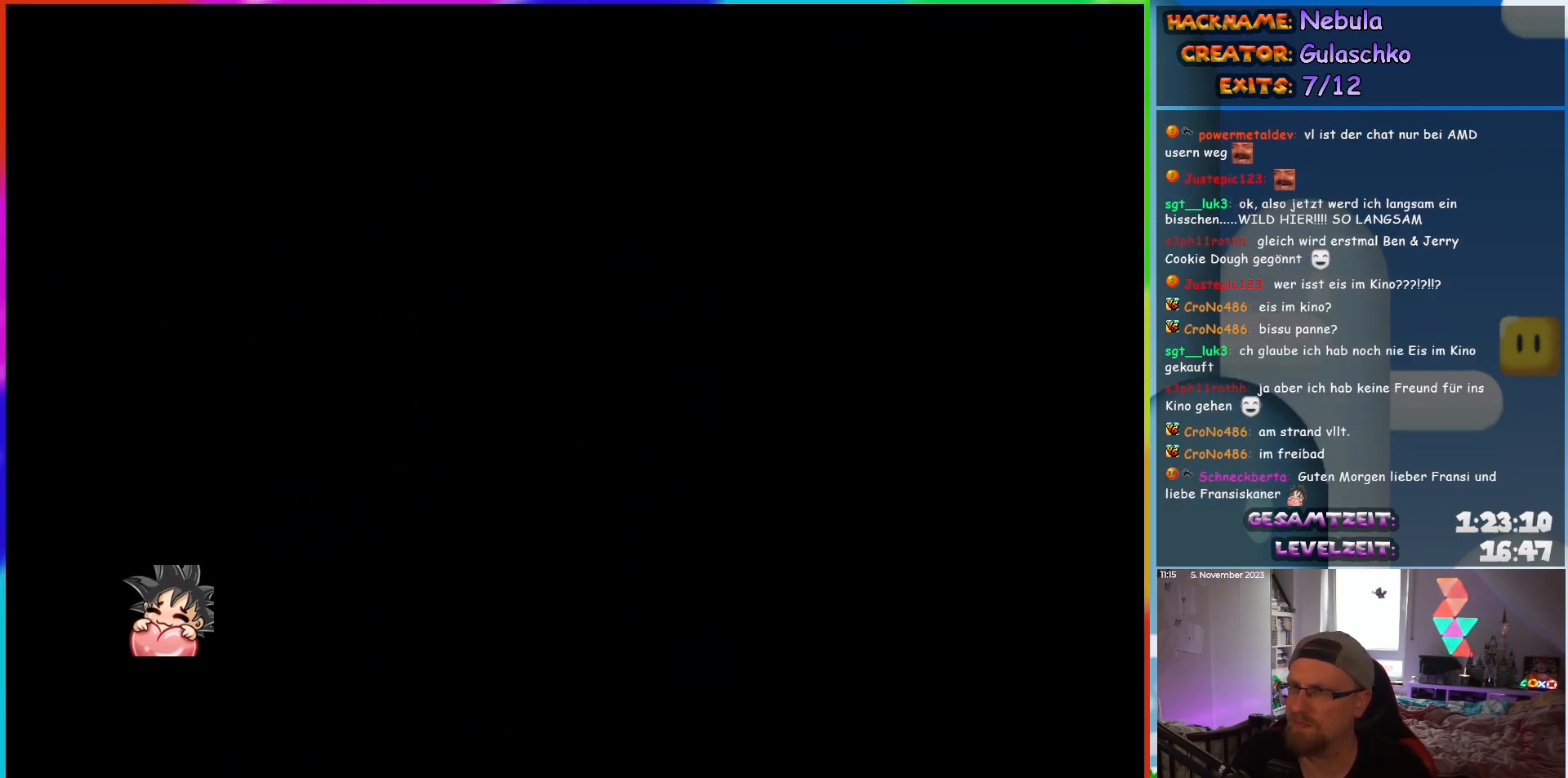
{"buttons": ["Y", "DPAD_RIGHT"], "events": [[100, "Y", "down"]]}
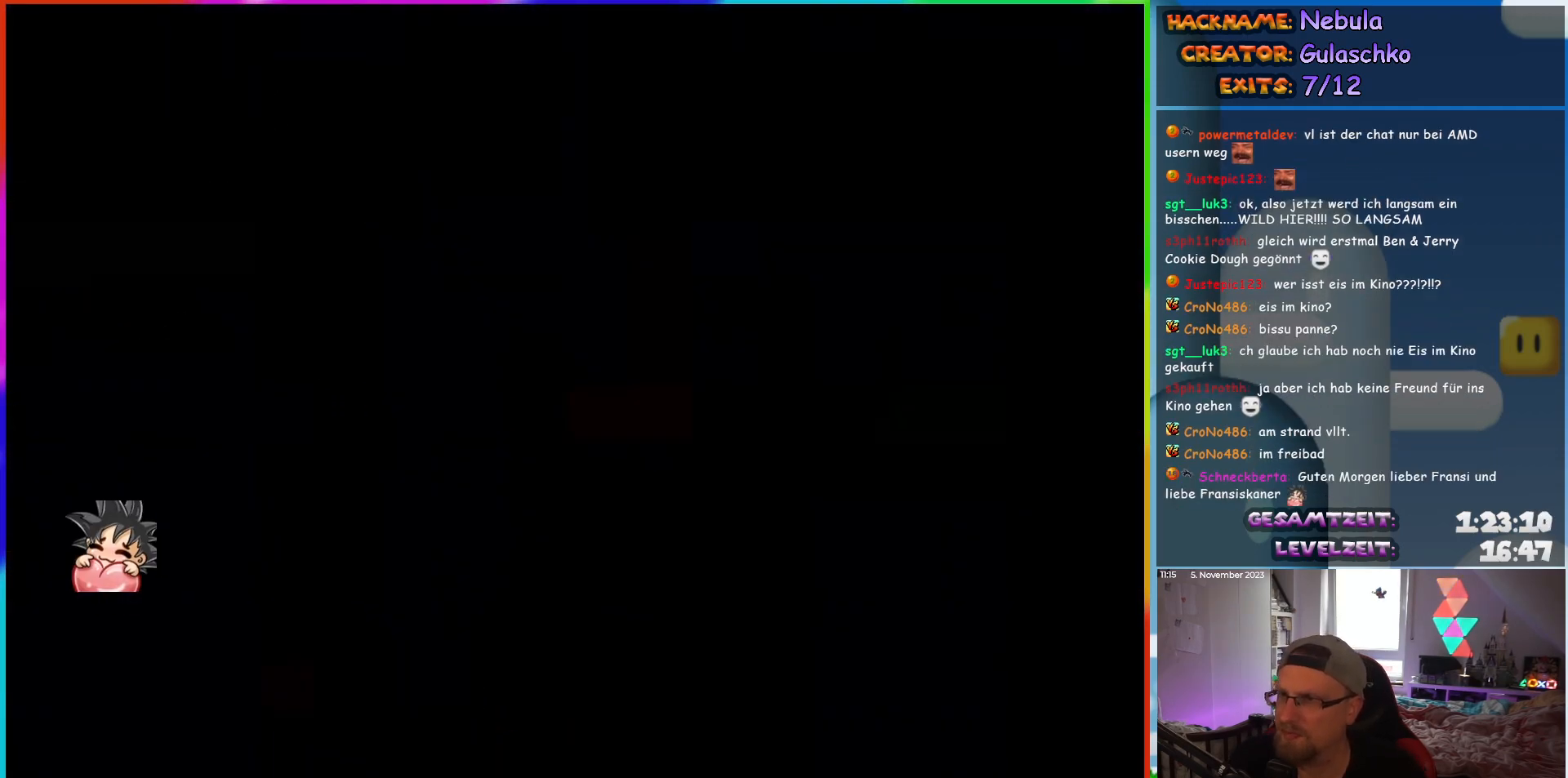
{"buttons": ["Y", "DPAD_RIGHT"], "events": []}
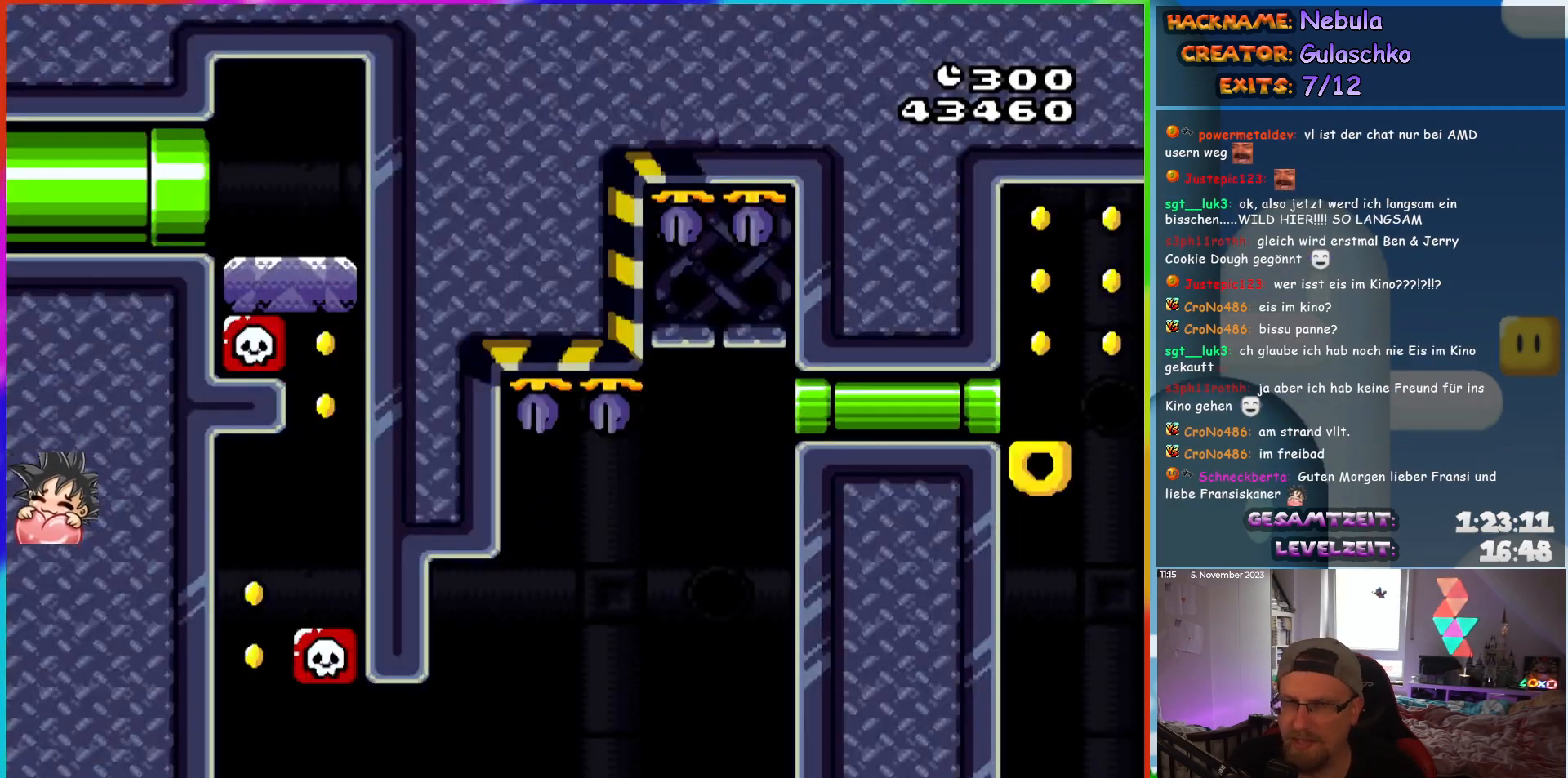
{"buttons": ["Y", "DPAD_RIGHT"], "events": []}
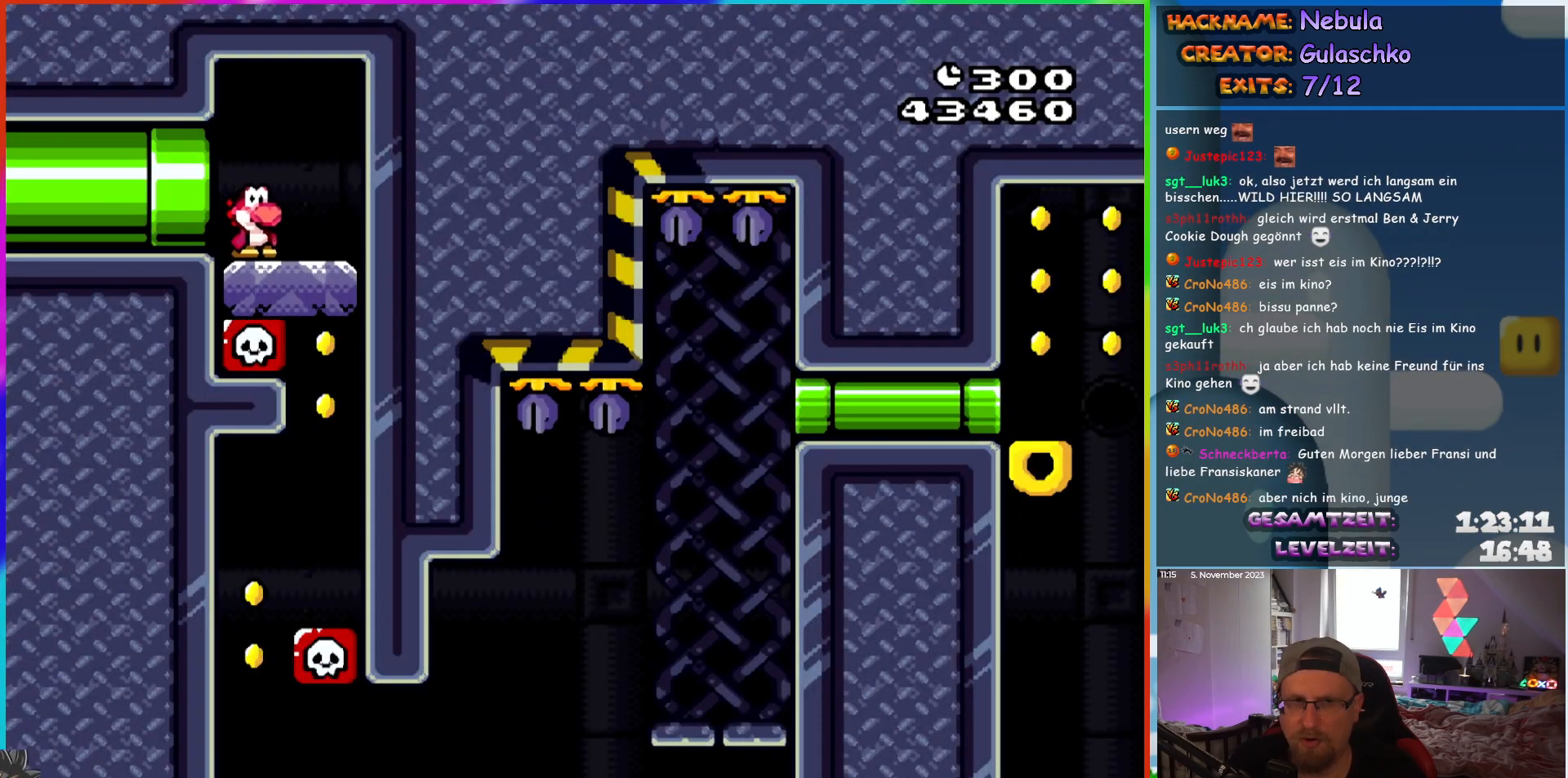
{"buttons": ["Y"], "events": [[350, "DPAD_RIGHT", "up"]]}
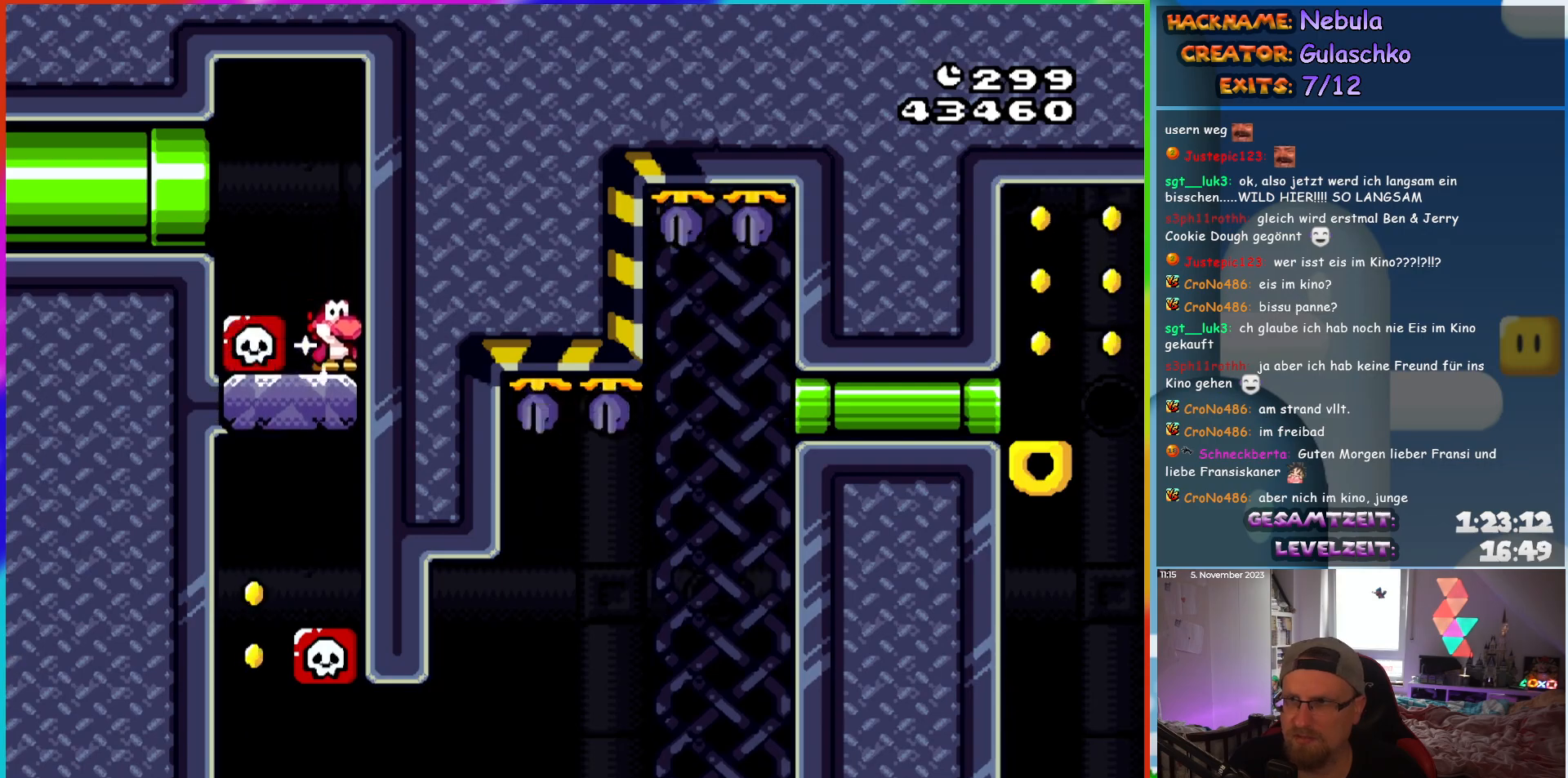
{"buttons": ["Y", "DPAD_RIGHT"], "events": [[67, "DPAD_LEFT", "down"], [433, "DPAD_LEFT", "up"], [433, "DPAD_UP", "down"], [467, "DPAD_RIGHT", "down"], [467, "DPAD_UP", "up"]]}
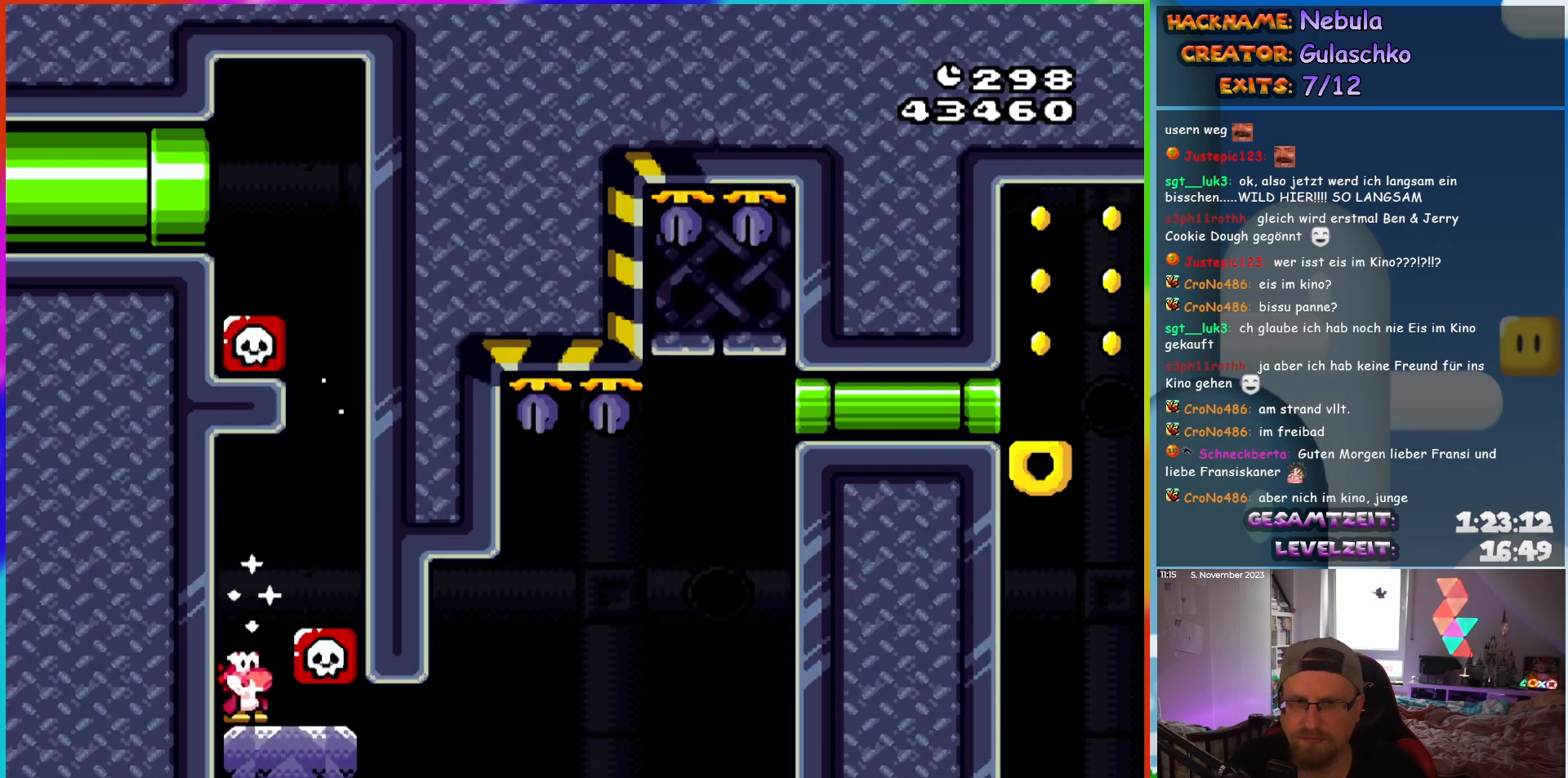
{"buttons": ["B", "Y", "DPAD_RIGHT"], "events": [[350, "B", "down"]]}
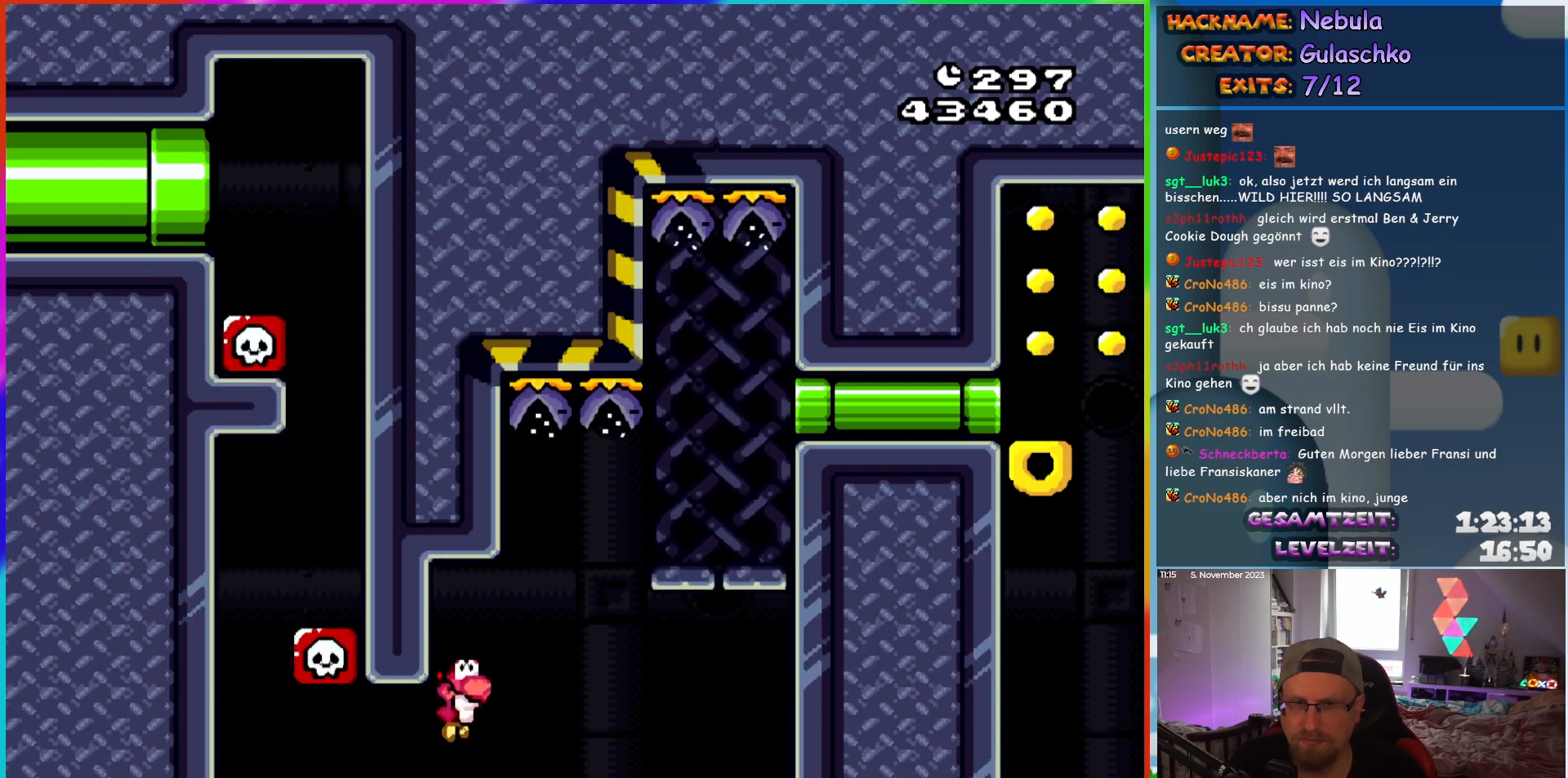
{"buttons": ["B", "Y"], "events": [[417, "DPAD_RIGHT", "up"]]}
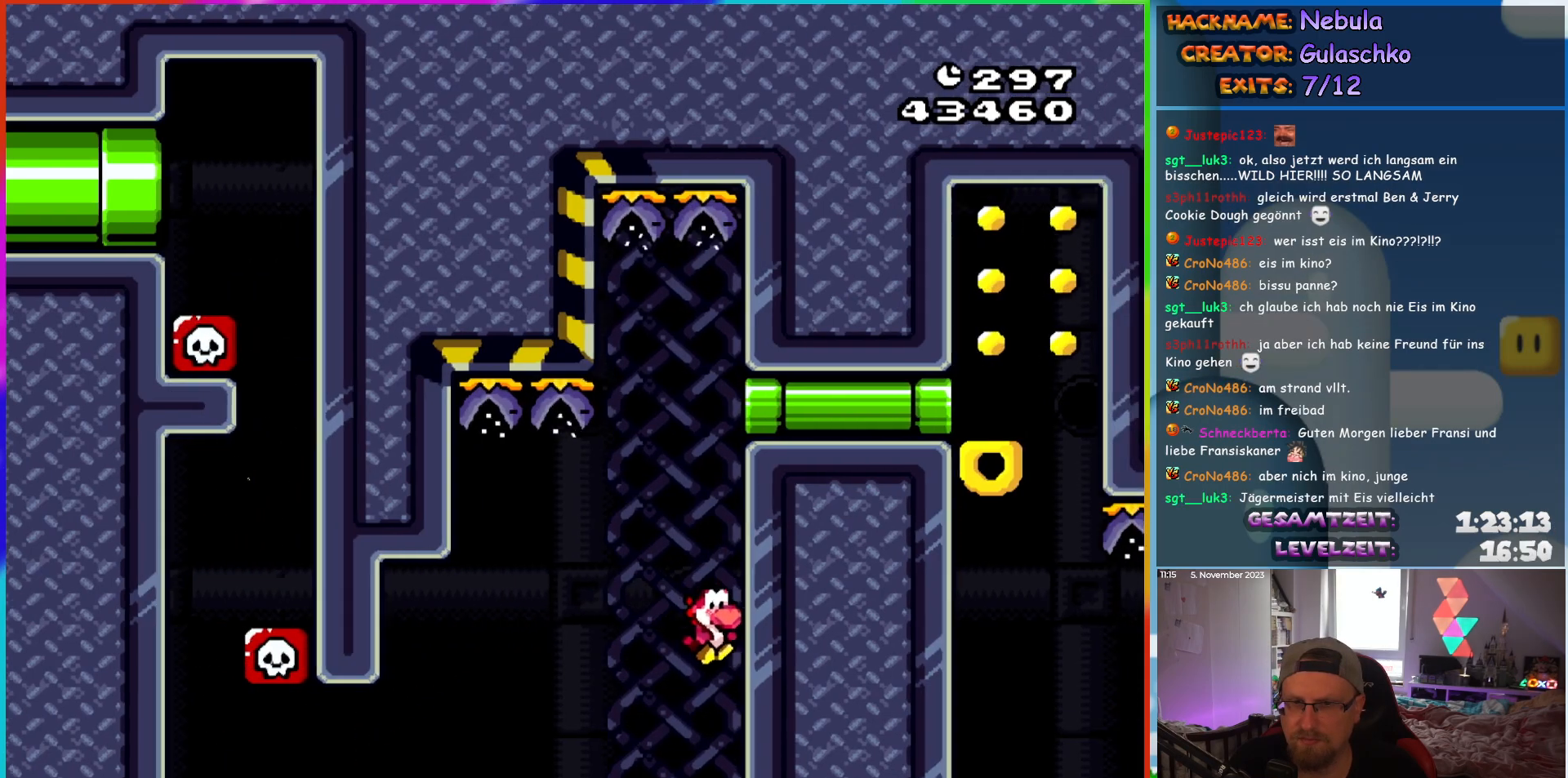
{"buttons": ["Y", "DPAD_RIGHT"], "events": [[217, "B", "up"], [217, "DPAD_RIGHT", "down"]]}
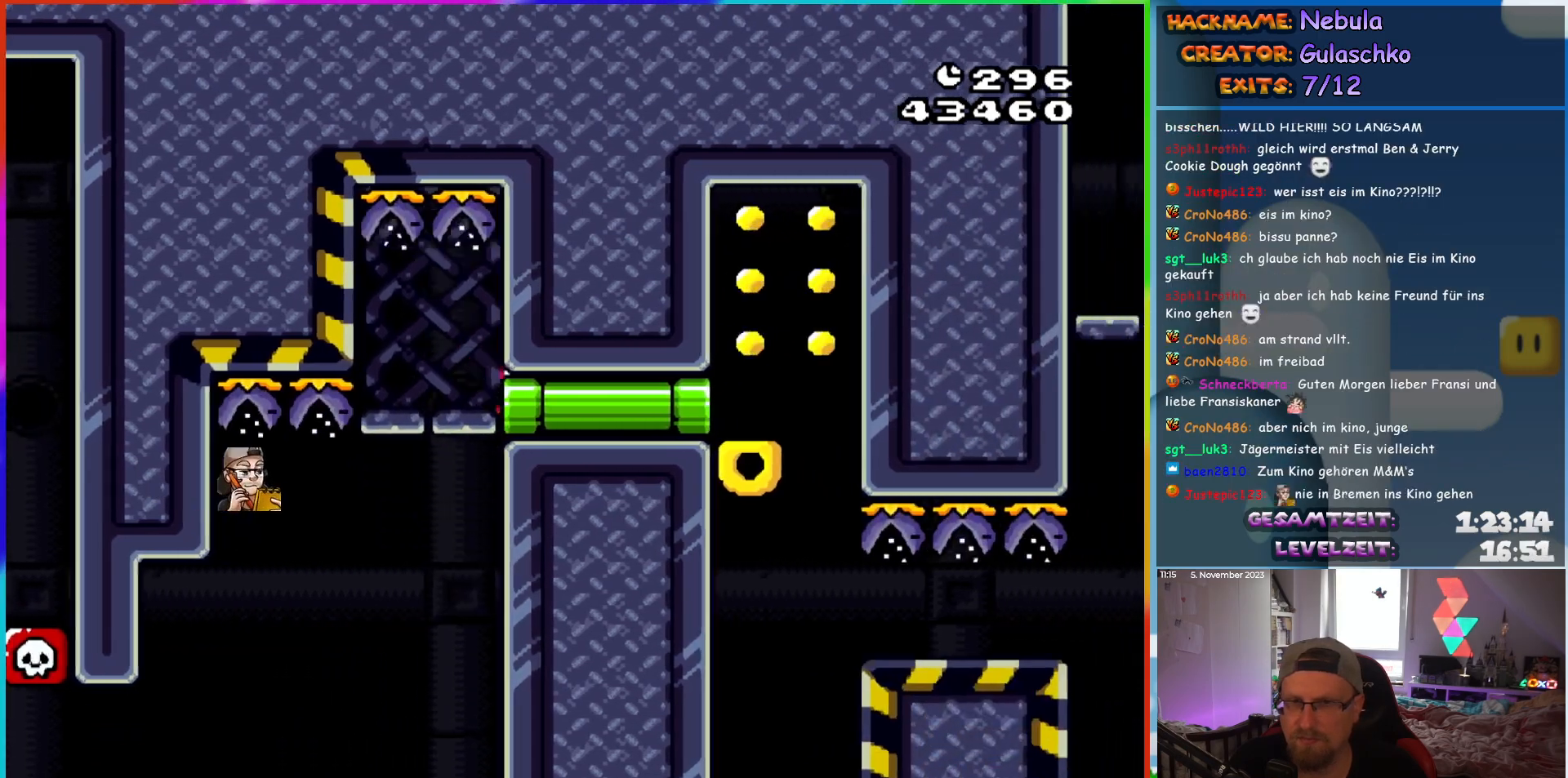
{"buttons": ["B", "Y"], "events": [[150, "DPAD_RIGHT", "up"], [367, "B", "down"]]}
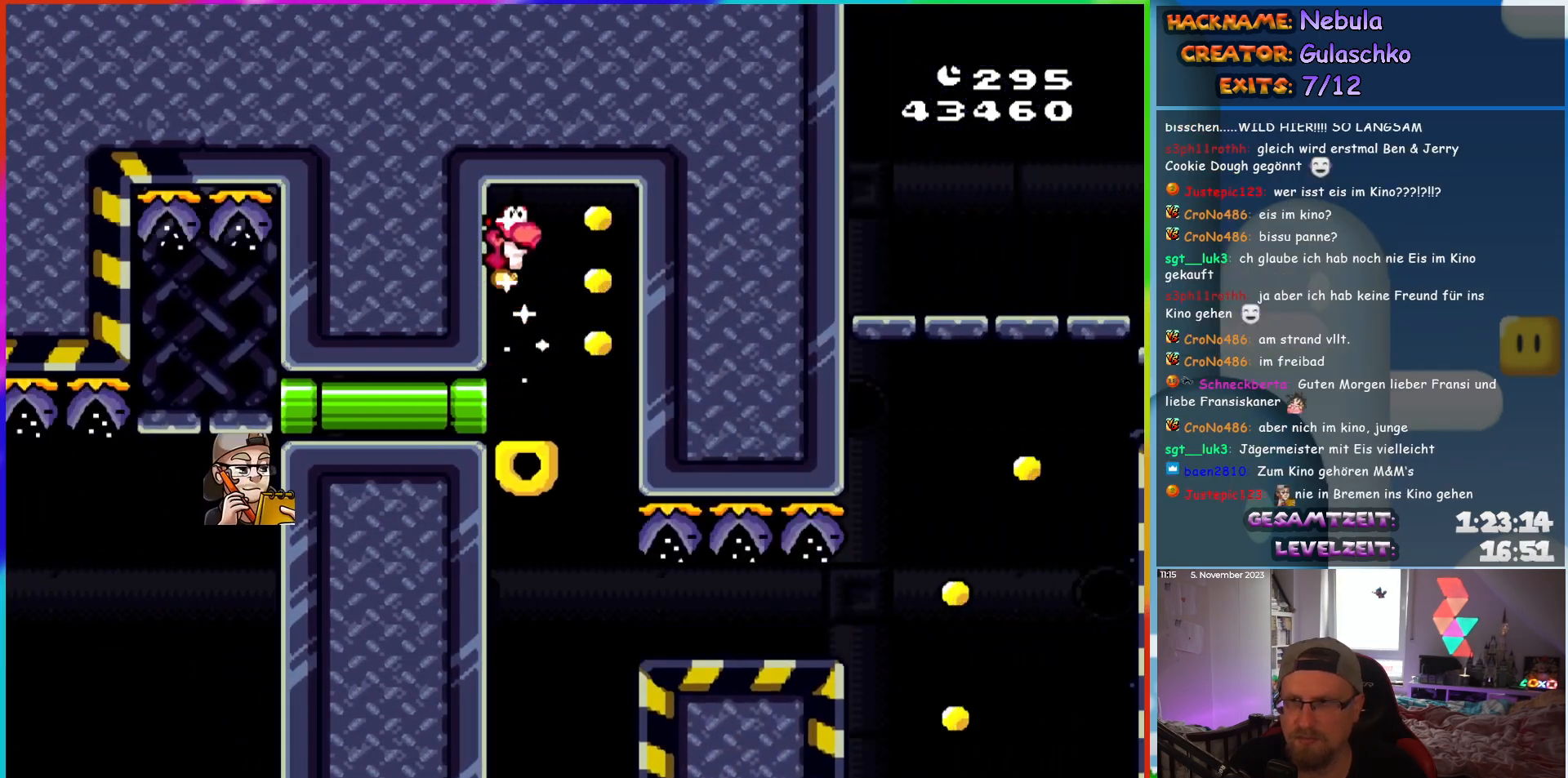
{"buttons": ["Y"], "events": [[433, "B", "up"]]}
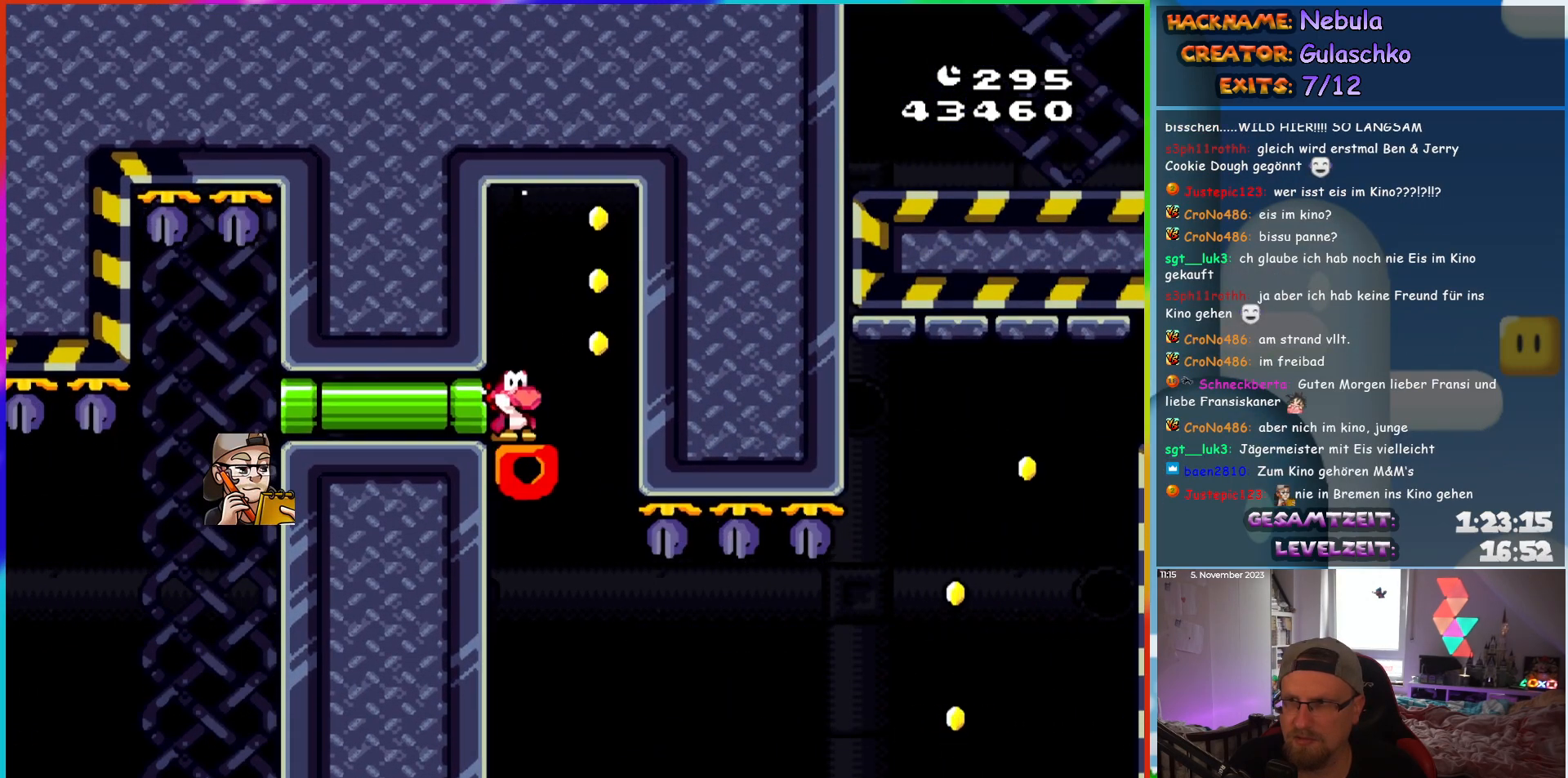
{"buttons": ["Y"], "events": []}